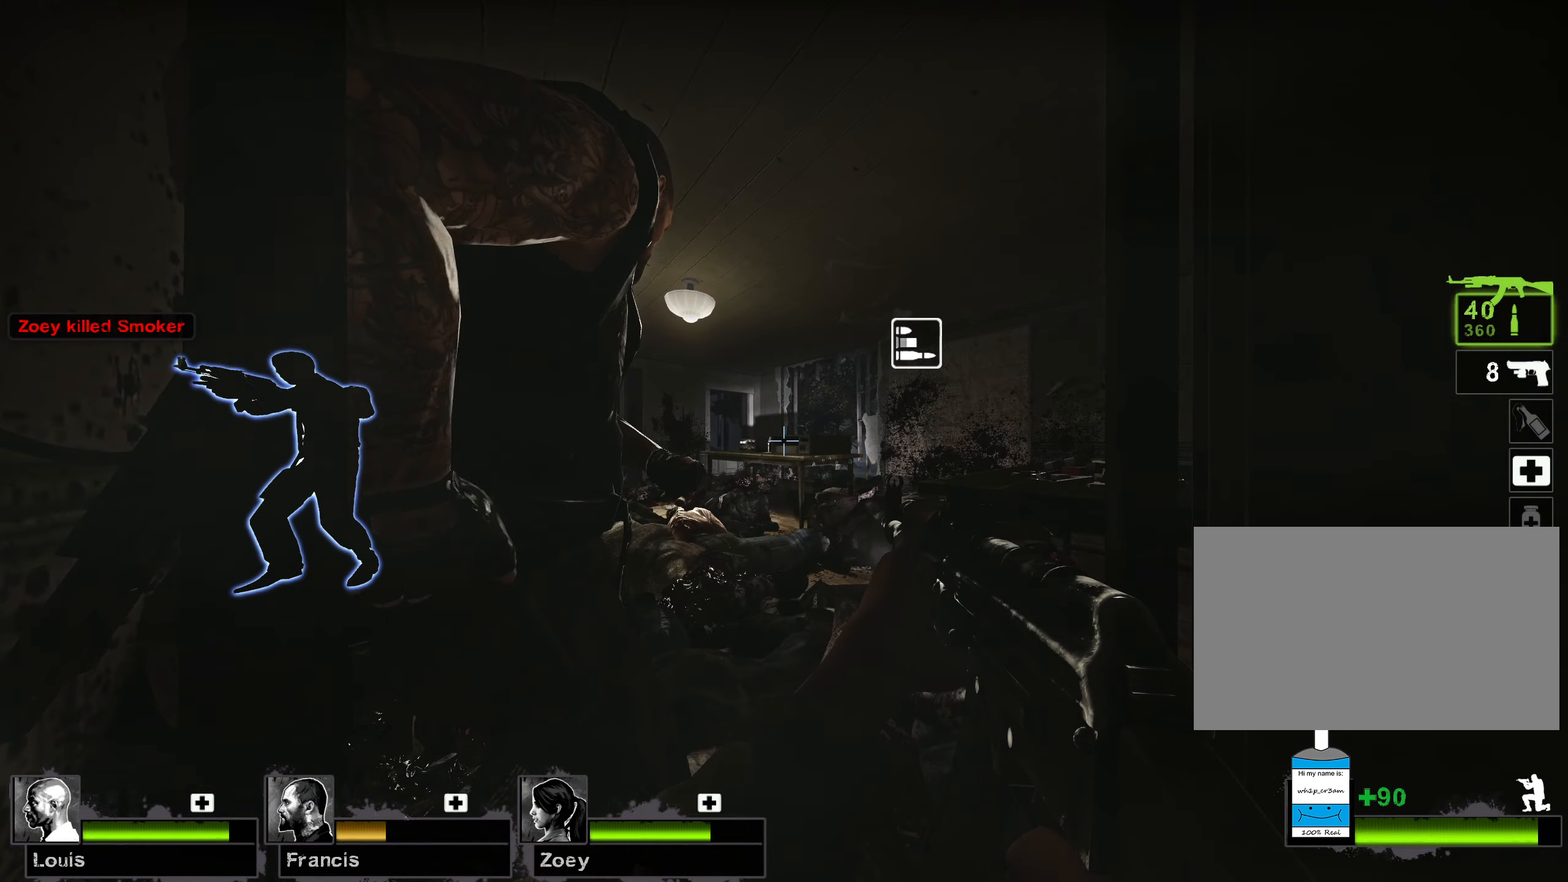
Gameplay with keyboard and mouse; each line is a JSON object with the keys and mouse buttons held at the frame after it. "events" lists presses ("down") and releases ("up") of "1", "2", "3", "4", "5", "a", "alt", "b", "c", "ctrl", "d", "e", "f", "g", "q", "r", "s", "shift", "space", "t", "tab", "v", "w", "x", "z", "mouse_left", "mouse_wheel", "mouse_right", "mouse_mb4" and "mouse_mb5" between this image and that frame as [ms after this image, input, new state], when the widget could be followed in between. "mouse_left", "mouse_wheel", "mouse_right", "mouse_mb4", "mouse_mb5" = the "left", "wheel", "right", "mb4", "mb5" buttons of the "mouse" list. No other keys are recorded. "wheel" means that the mouse wheel is clicked or scrolled. Mouse movement is not recorded.
{"keys": ["ctrl"], "mouse": ["mb4"], "events": [[34, "r", "up"], [484, "mouse_mb4", "down"]]}
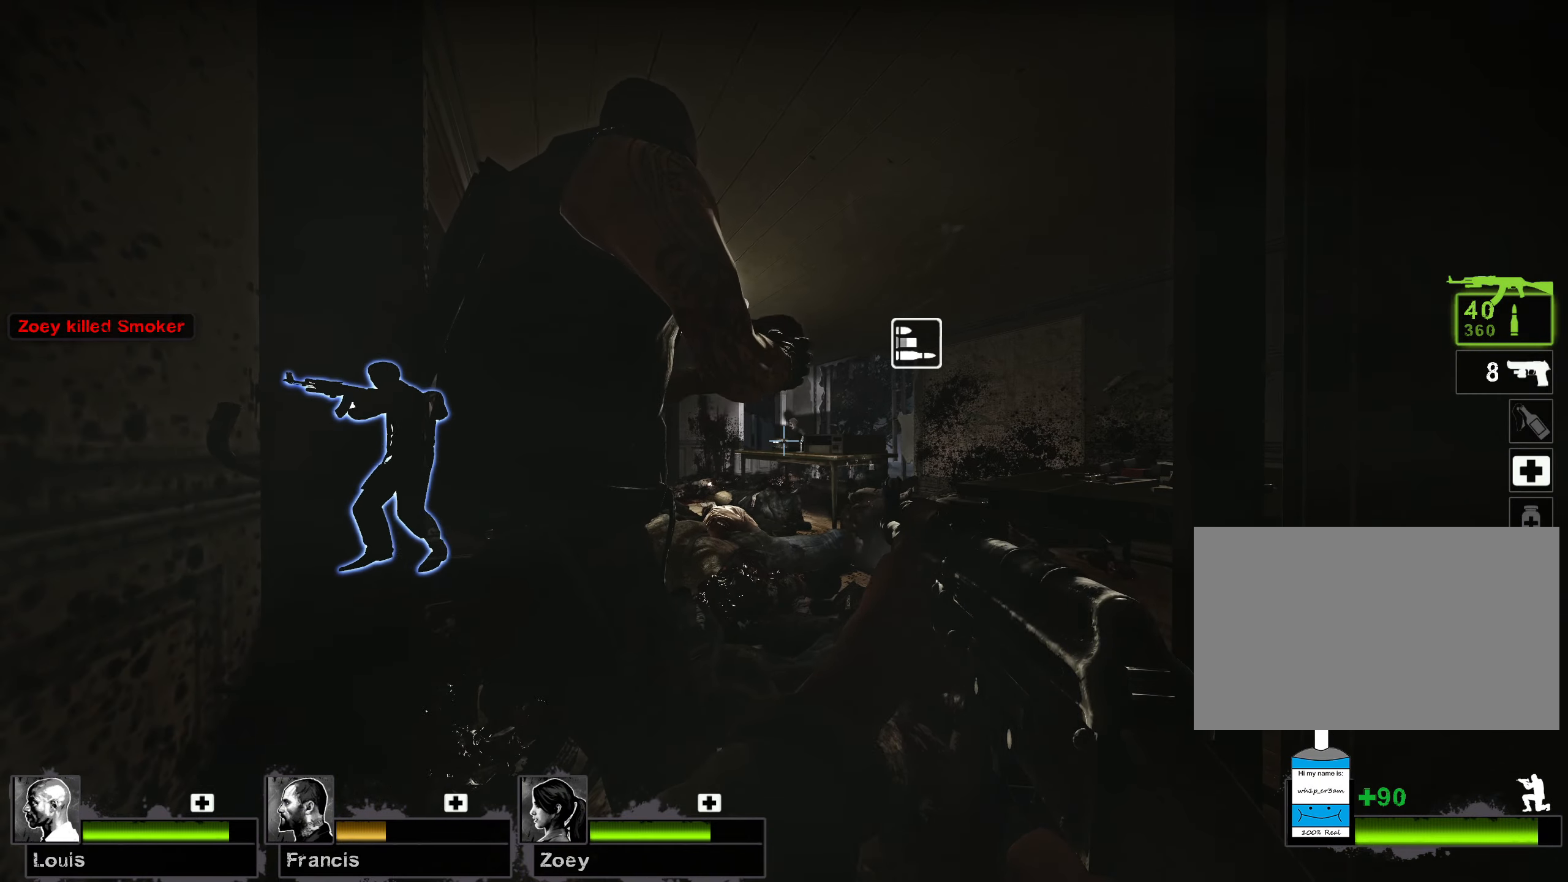
{"keys": ["ctrl"], "mouse": [], "events": [[100, "mouse_mb4", "up"], [150, "r", "down"], [284, "r", "up"], [367, "r", "down"], [467, "r", "up"]]}
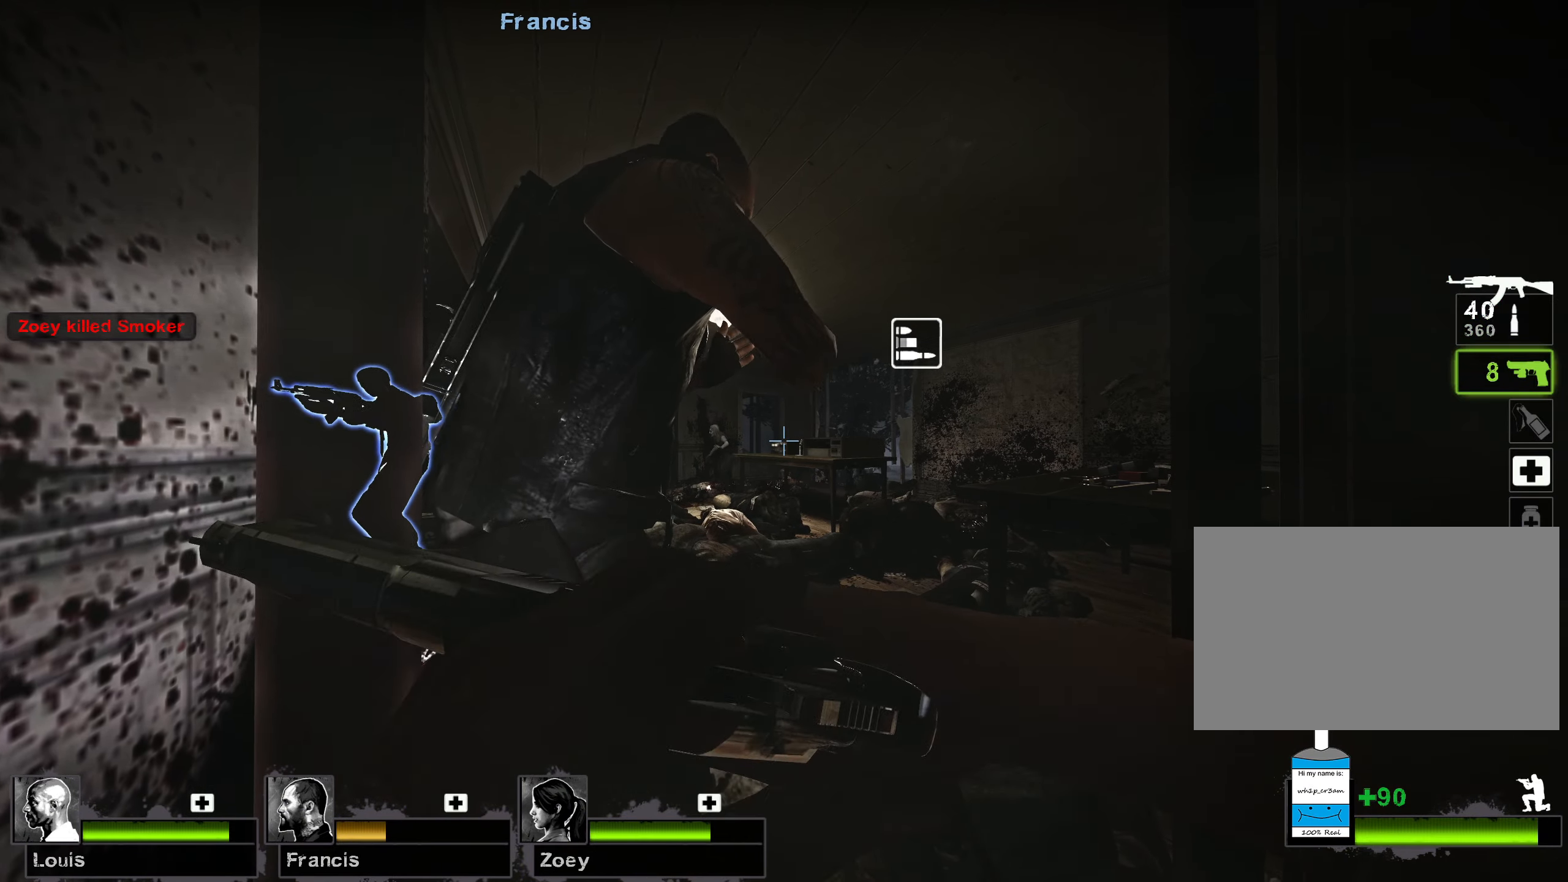
{"keys": ["ctrl", "r"], "mouse": [], "events": [[34, "r", "down"], [150, "r", "up"], [250, "r", "down"], [350, "r", "up"], [434, "r", "down"]]}
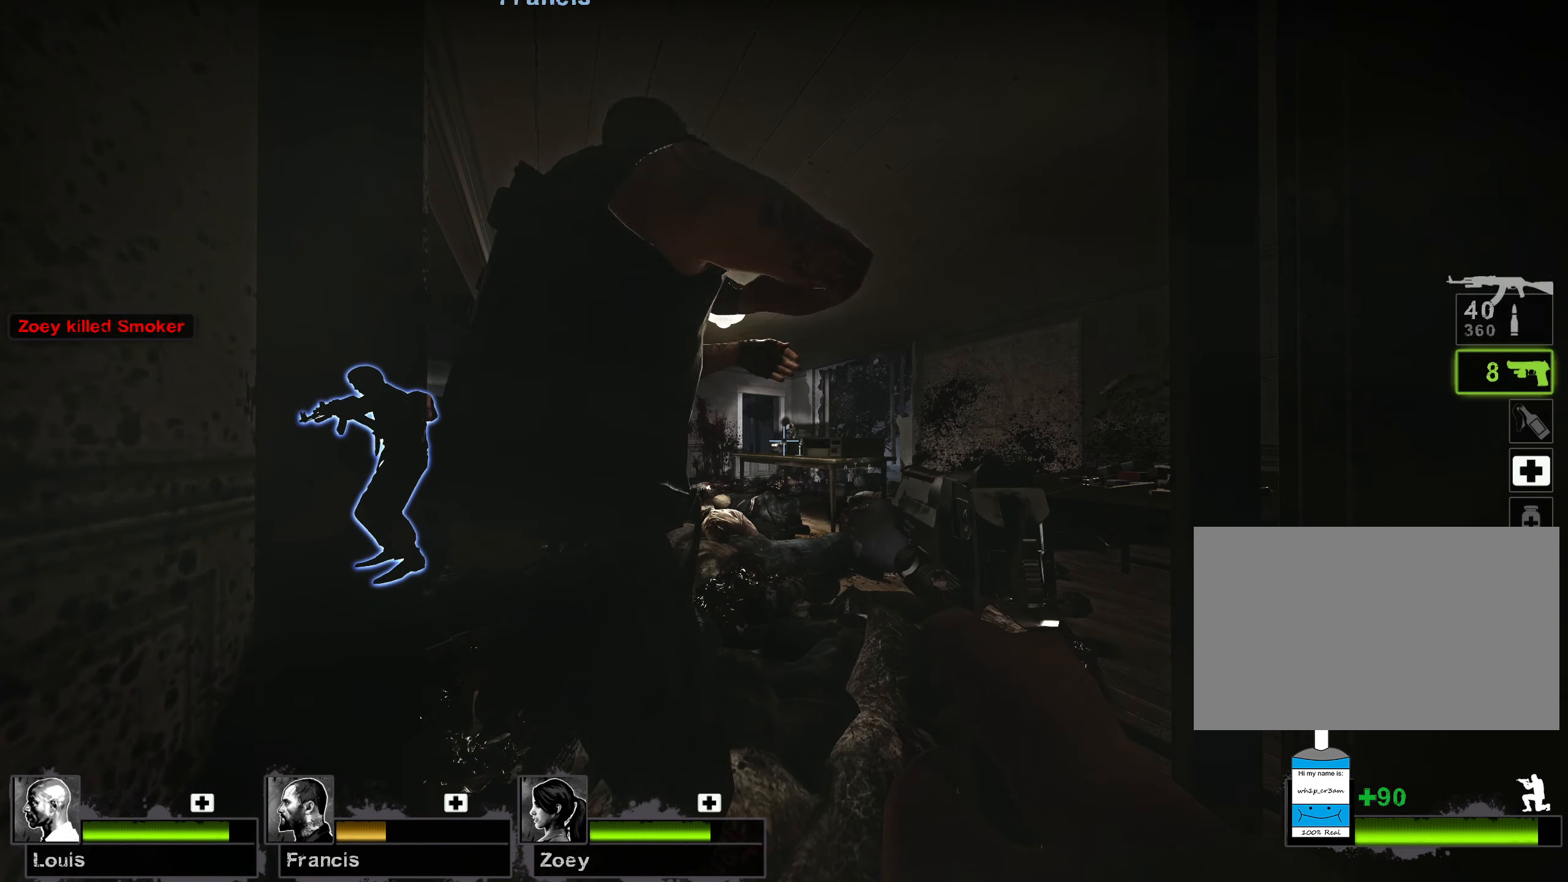
{"keys": ["ctrl"], "mouse": [], "events": [[17, "r", "up"], [100, "mouse_left", "down"], [184, "mouse_left", "up"]]}
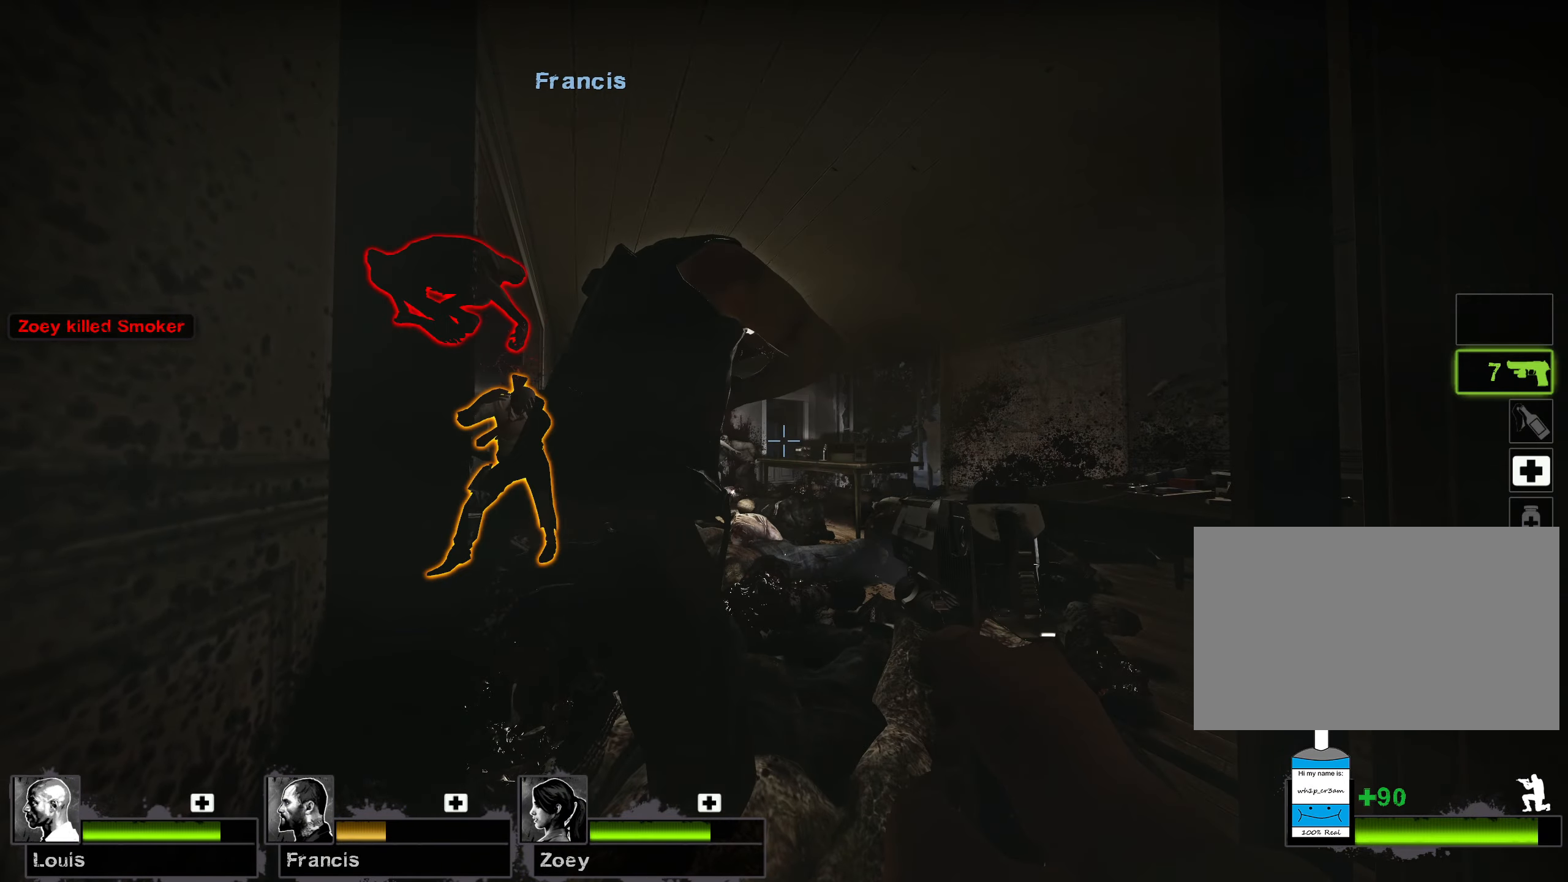
{"keys": ["ctrl", "w"], "mouse": [], "events": [[117, "r", "down"], [234, "r", "up"], [484, "w", "down"]]}
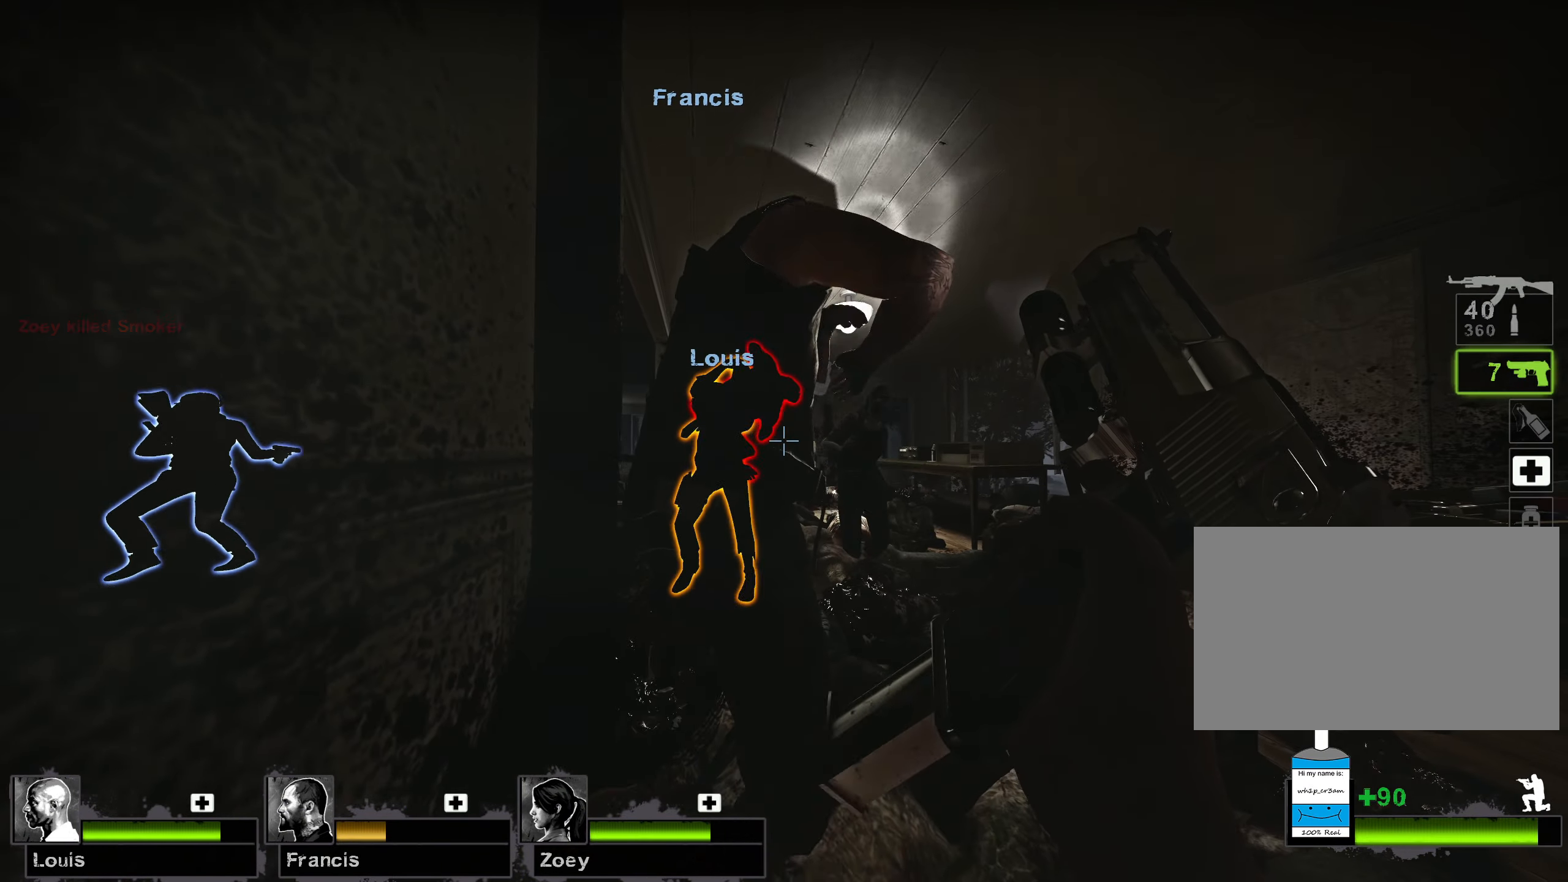
{"keys": ["w"], "mouse": [], "events": [[117, "ctrl", "up"]]}
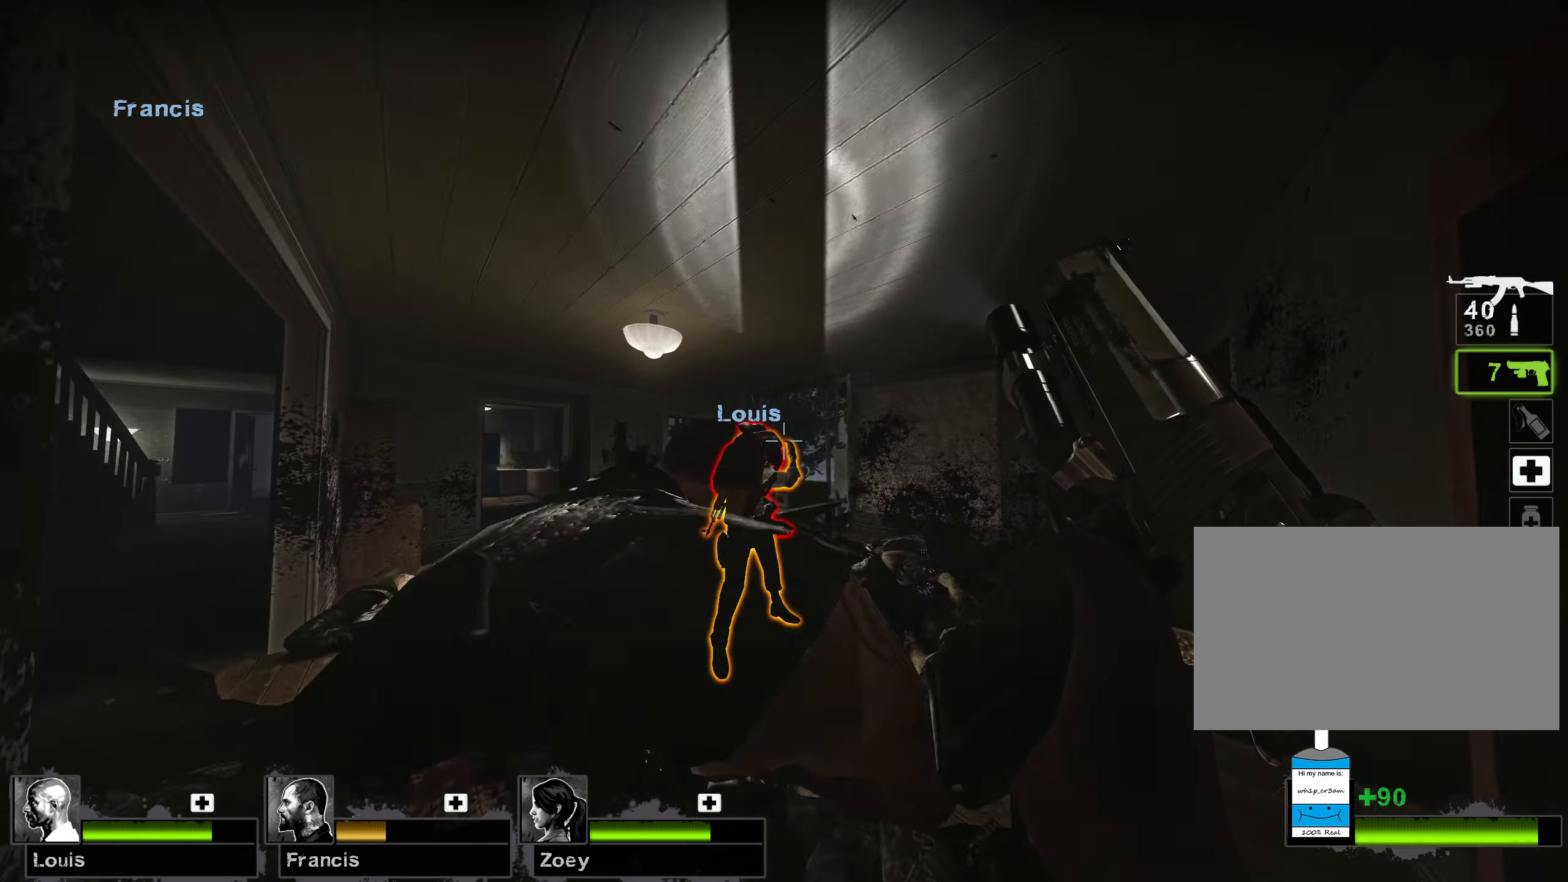
{"keys": ["a", "s"], "mouse": ["right"], "events": [[267, "mouse_right", "down"], [334, "d", "down"], [384, "w", "up"], [417, "a", "down"], [450, "d", "up"], [467, "s", "down"]]}
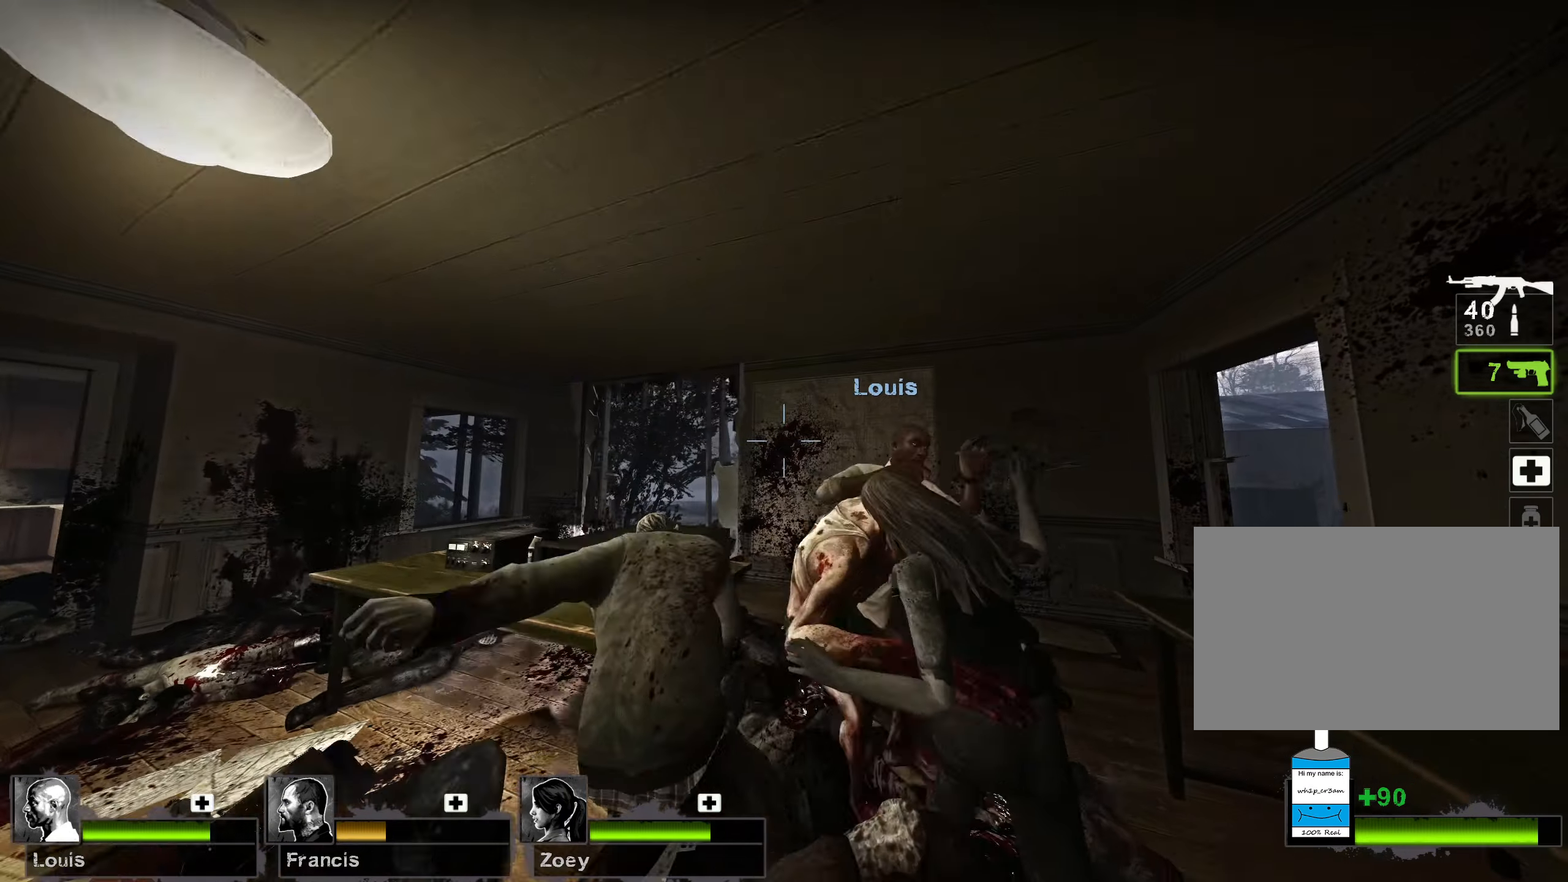
{"keys": ["d", "s"], "mouse": [], "events": [[34, "mouse_right", "up"], [84, "a", "up"], [200, "d", "down"]]}
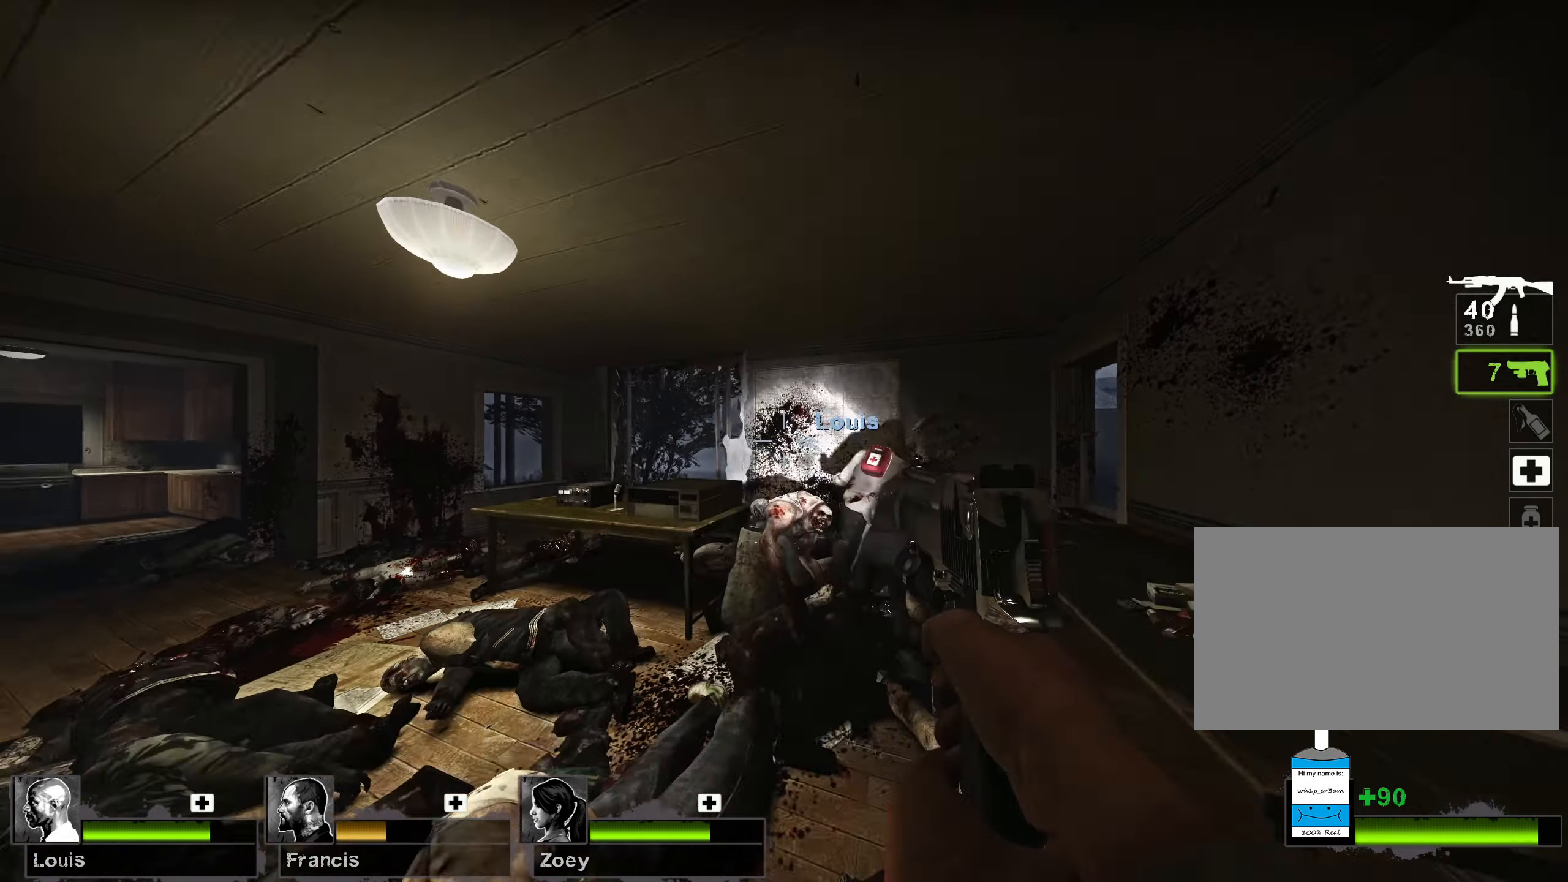
{"keys": ["d", "s"], "mouse": [], "events": []}
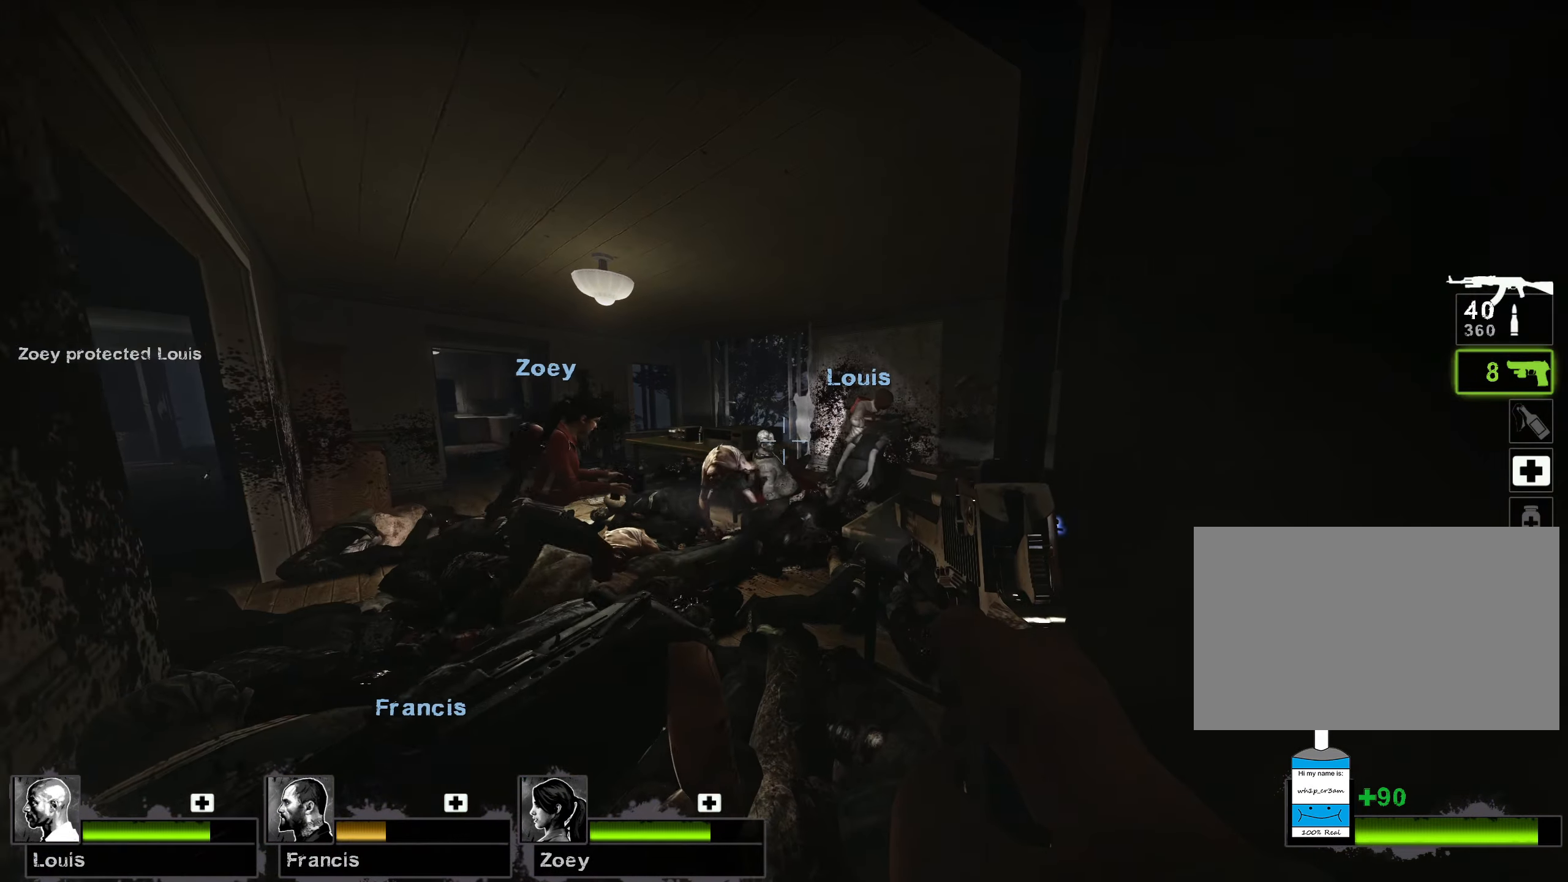
{"keys": ["ctrl"], "mouse": [], "events": [[17, "d", "up"], [217, "ctrl", "down"], [484, "s", "up"]]}
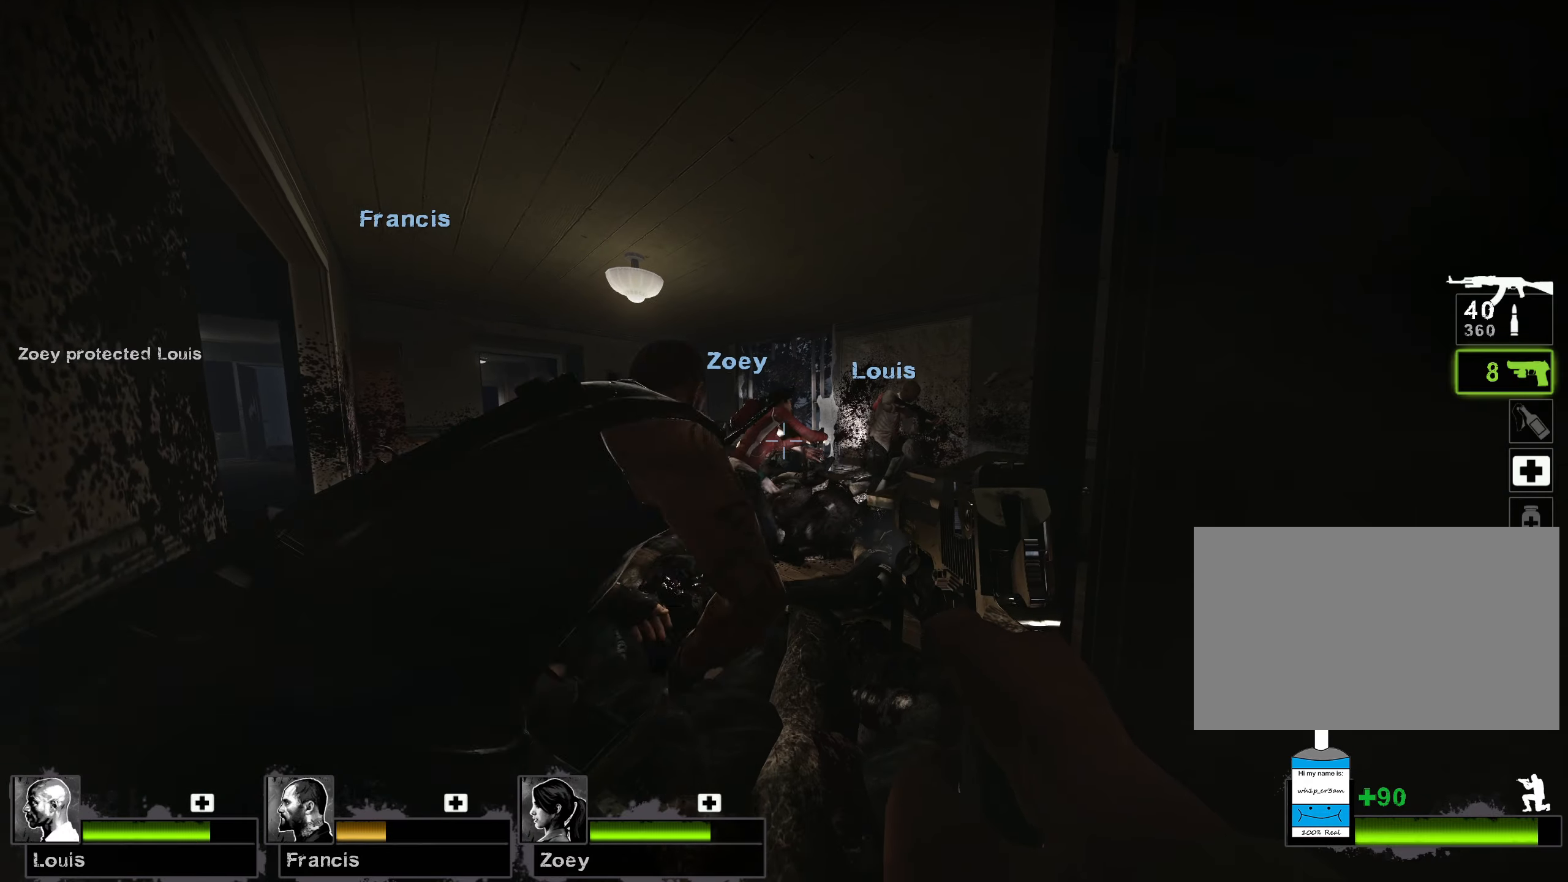
{"keys": ["ctrl"], "mouse": [], "events": [[350, "r", "down"], [450, "r", "up"]]}
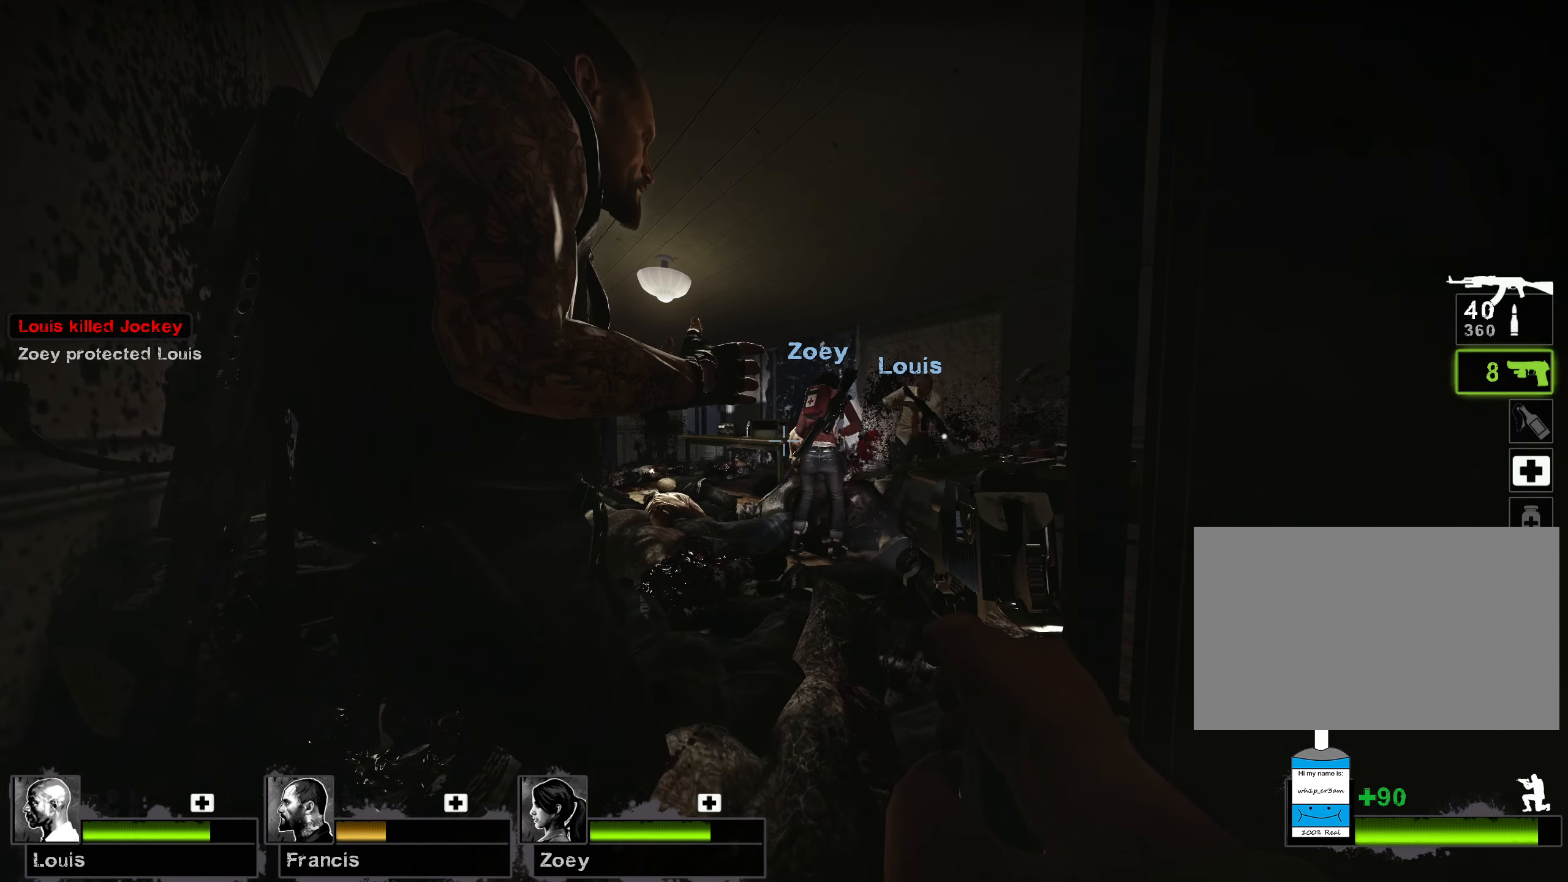
{"keys": ["w"], "mouse": [], "events": [[50, "mouse_mb4", "down"], [150, "mouse_mb4", "up"], [167, "w", "down"], [217, "ctrl", "up"]]}
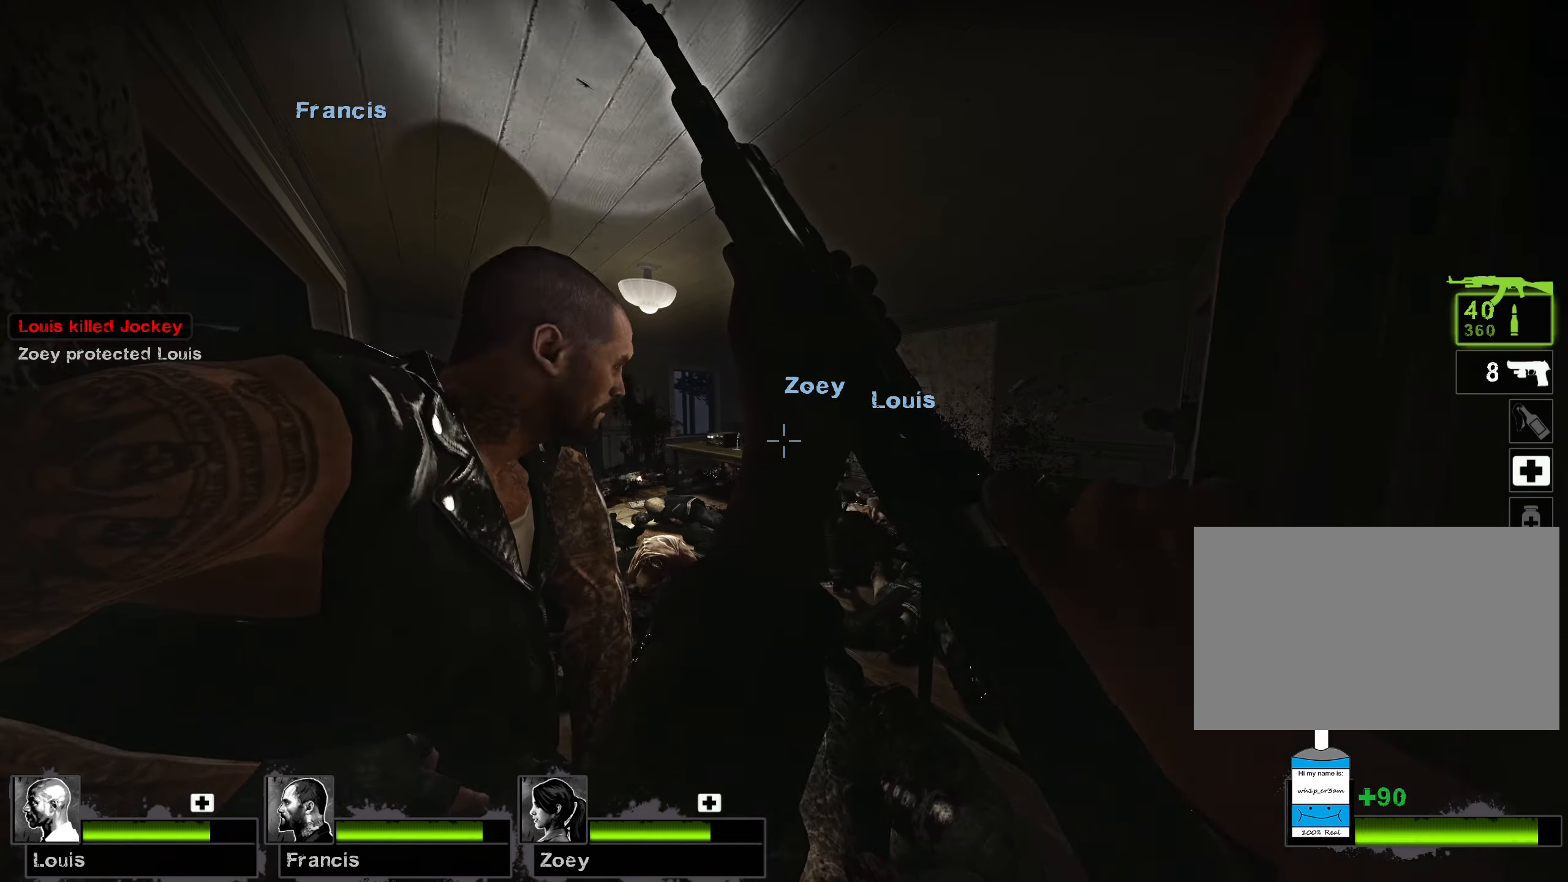
{"keys": ["w"], "mouse": [], "events": [[250, "a", "down"], [400, "a", "up"]]}
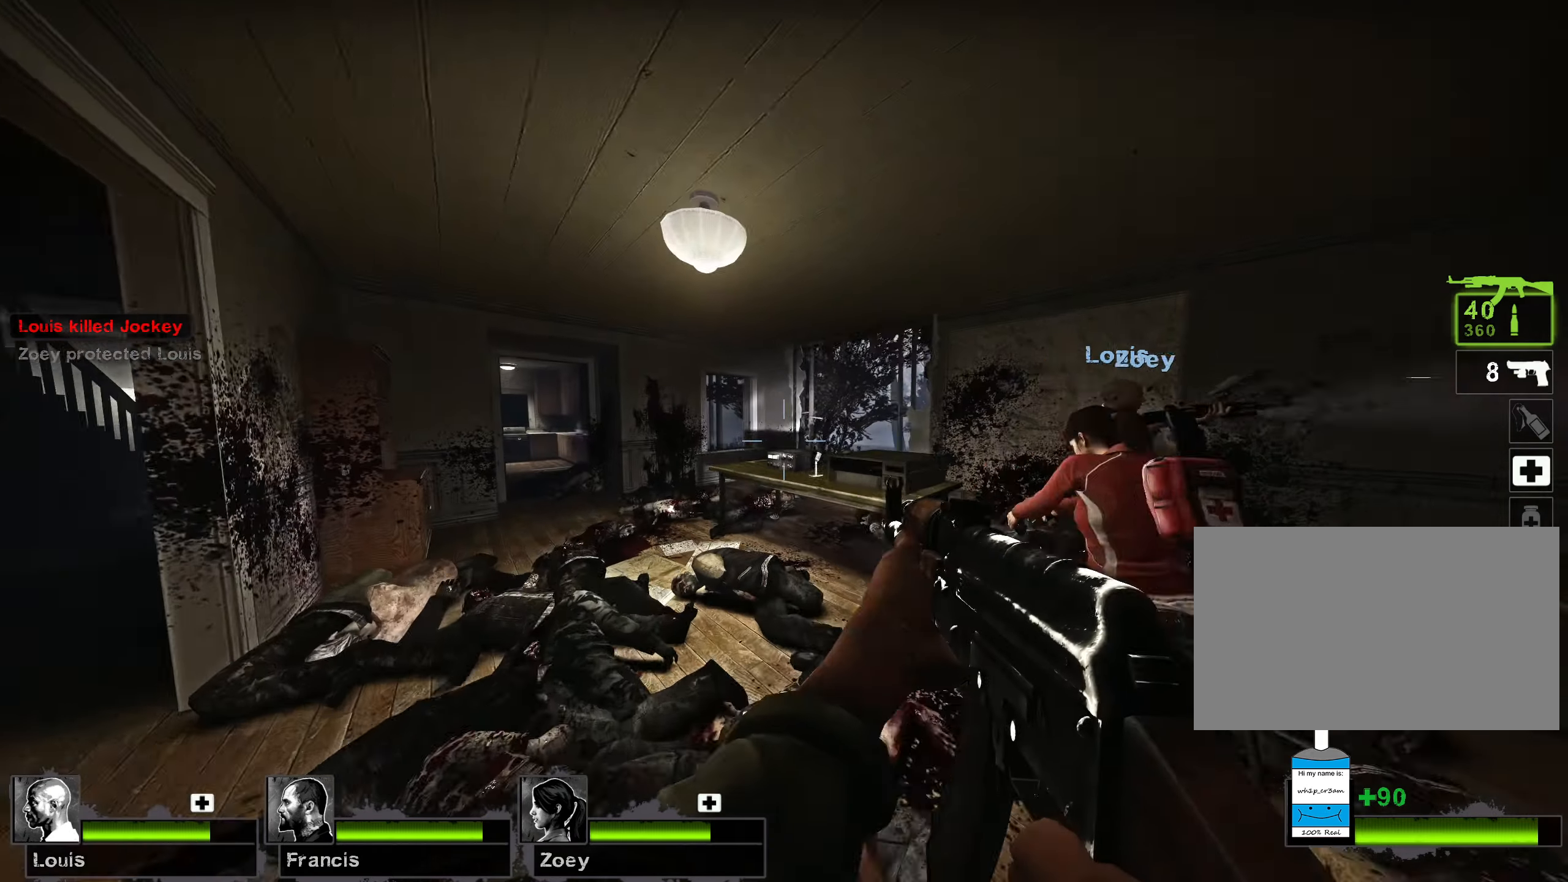
{"keys": ["w"], "mouse": [], "events": [[100, "a", "down"], [384, "a", "up"]]}
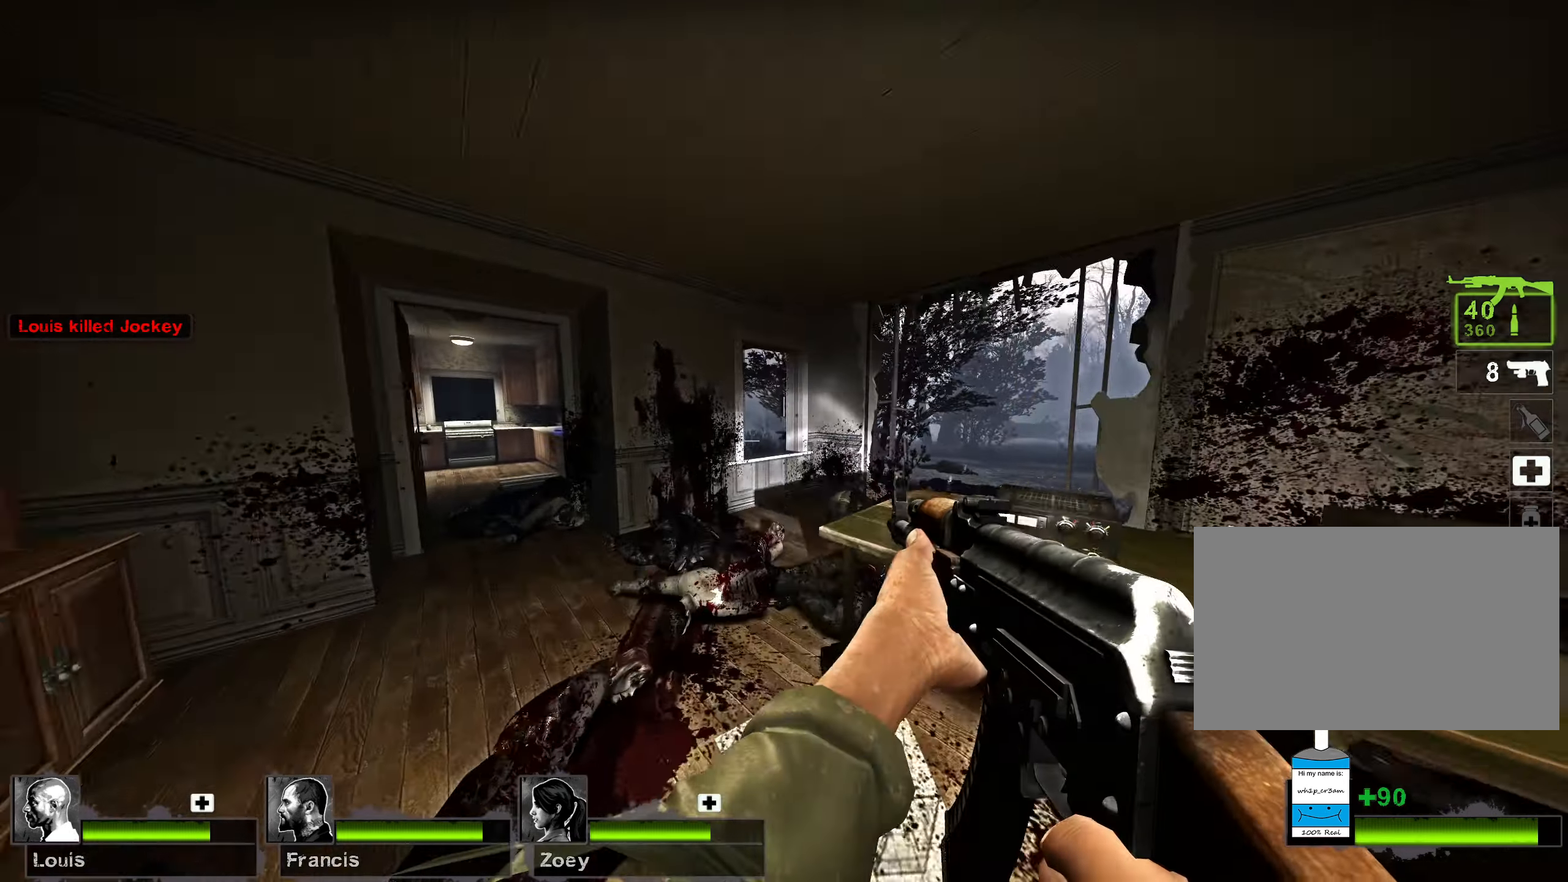
{"keys": ["d", "w"], "mouse": [], "events": [[384, "d", "down"]]}
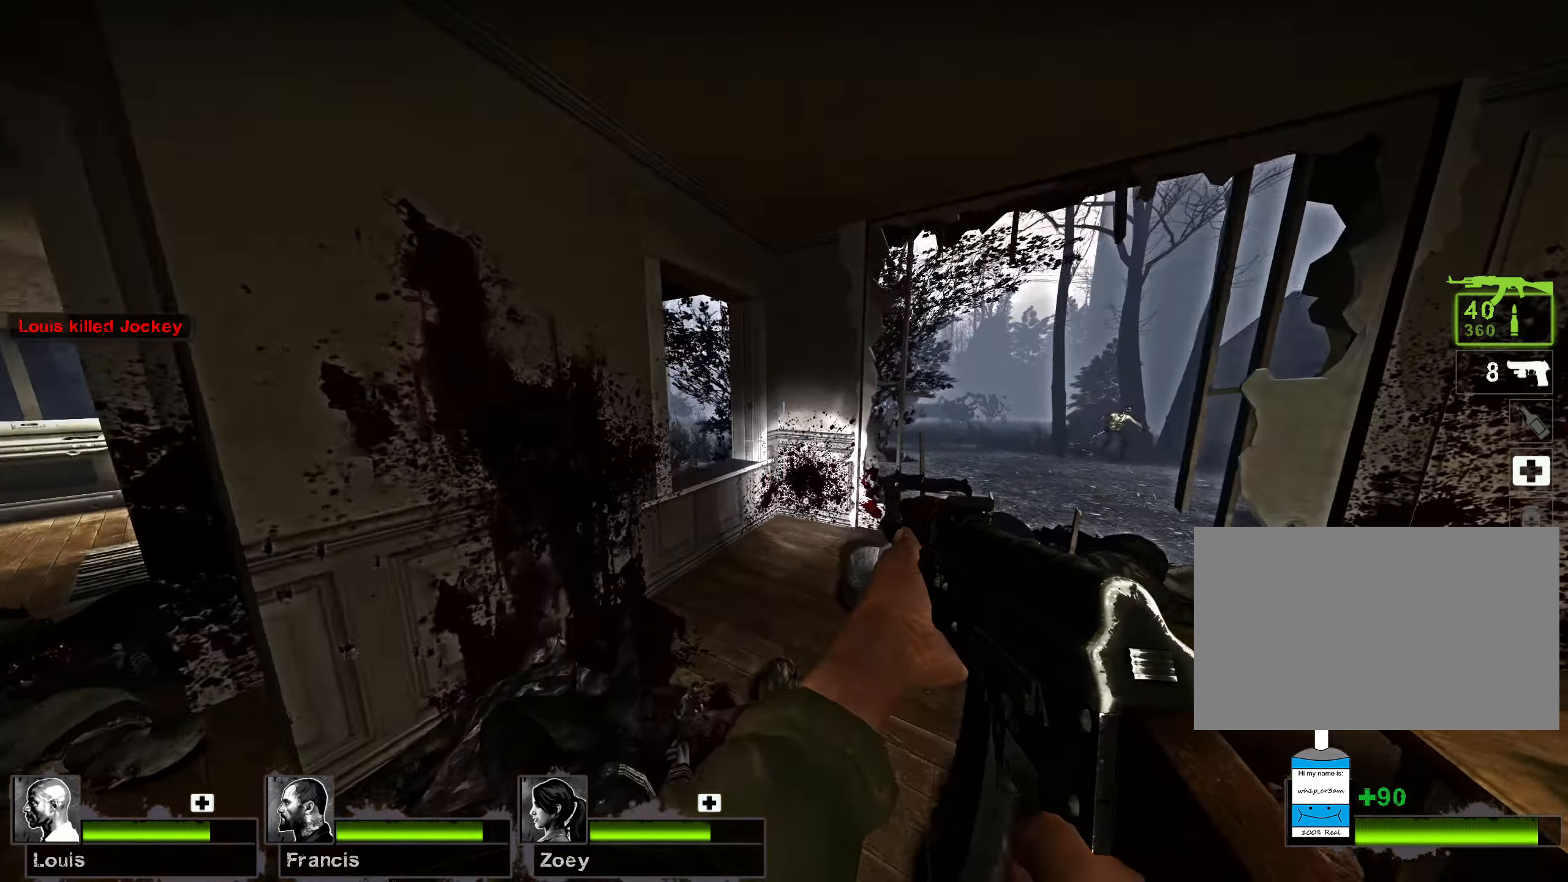
{"keys": [], "mouse": [], "events": [[334, "a", "down"], [350, "d", "up"], [384, "a", "up"], [384, "w", "up"]]}
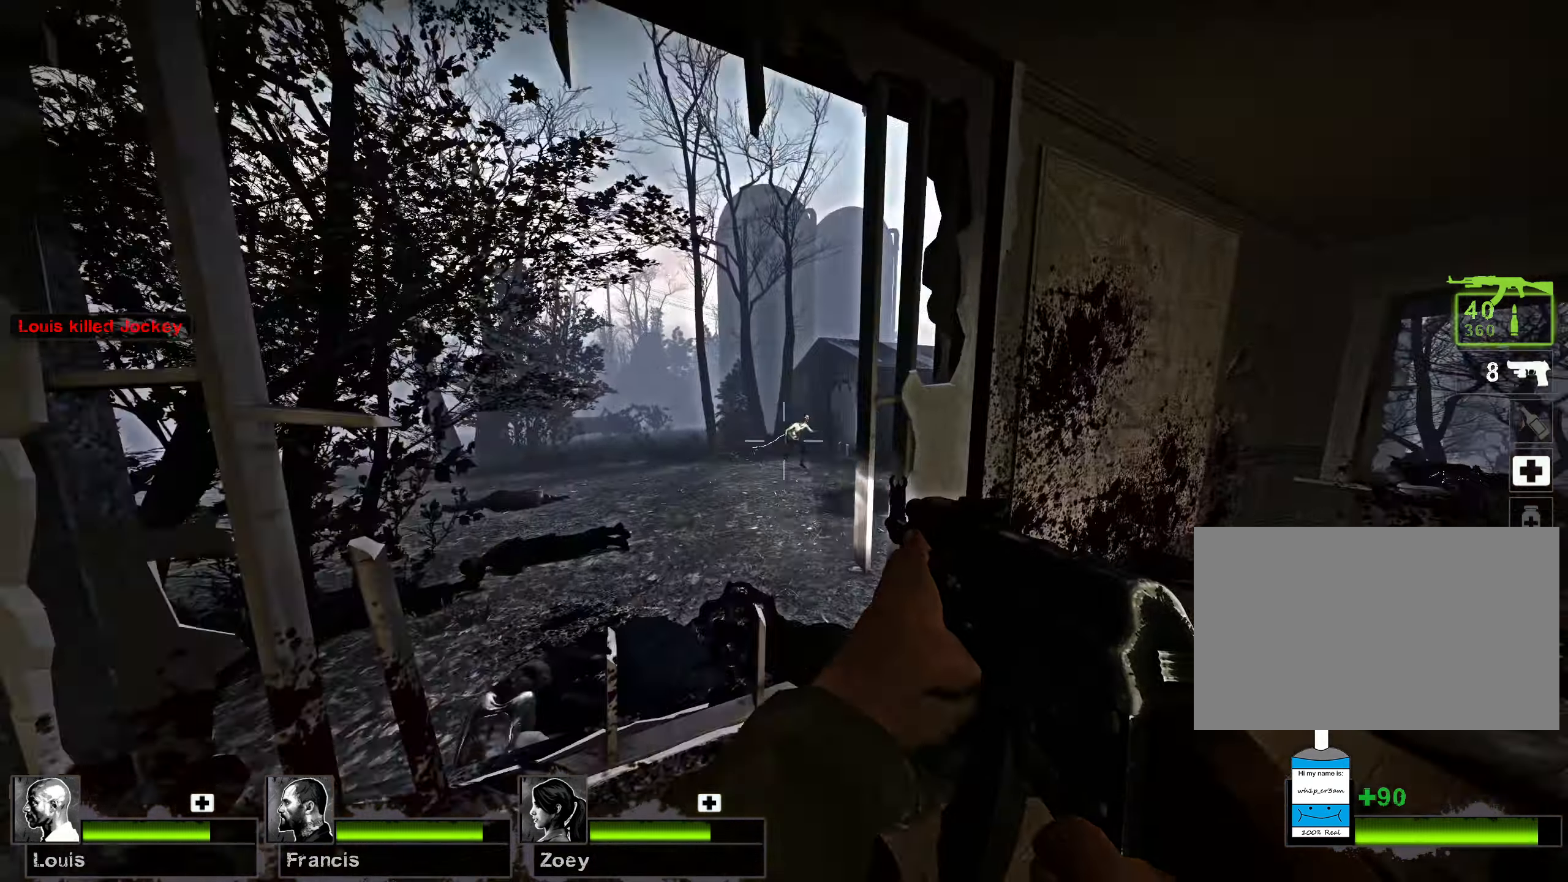
{"keys": [], "mouse": ["left"], "events": [[50, "mouse_left", "down"]]}
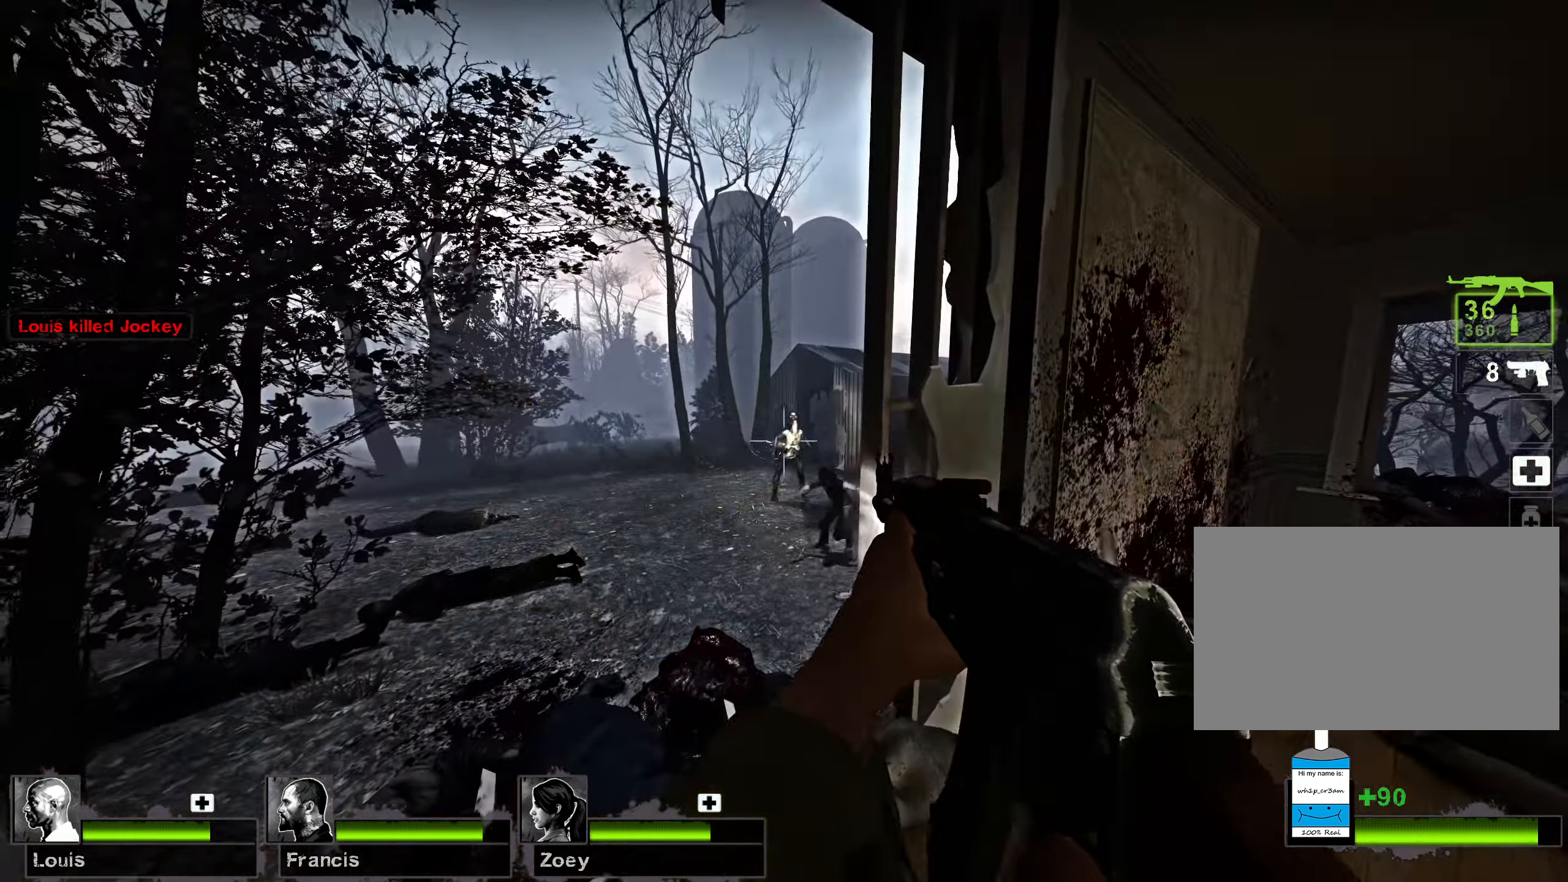
{"keys": [], "mouse": ["left"], "events": [[267, "a", "down"], [267, "w", "down"], [434, "w", "up"], [450, "a", "up"]]}
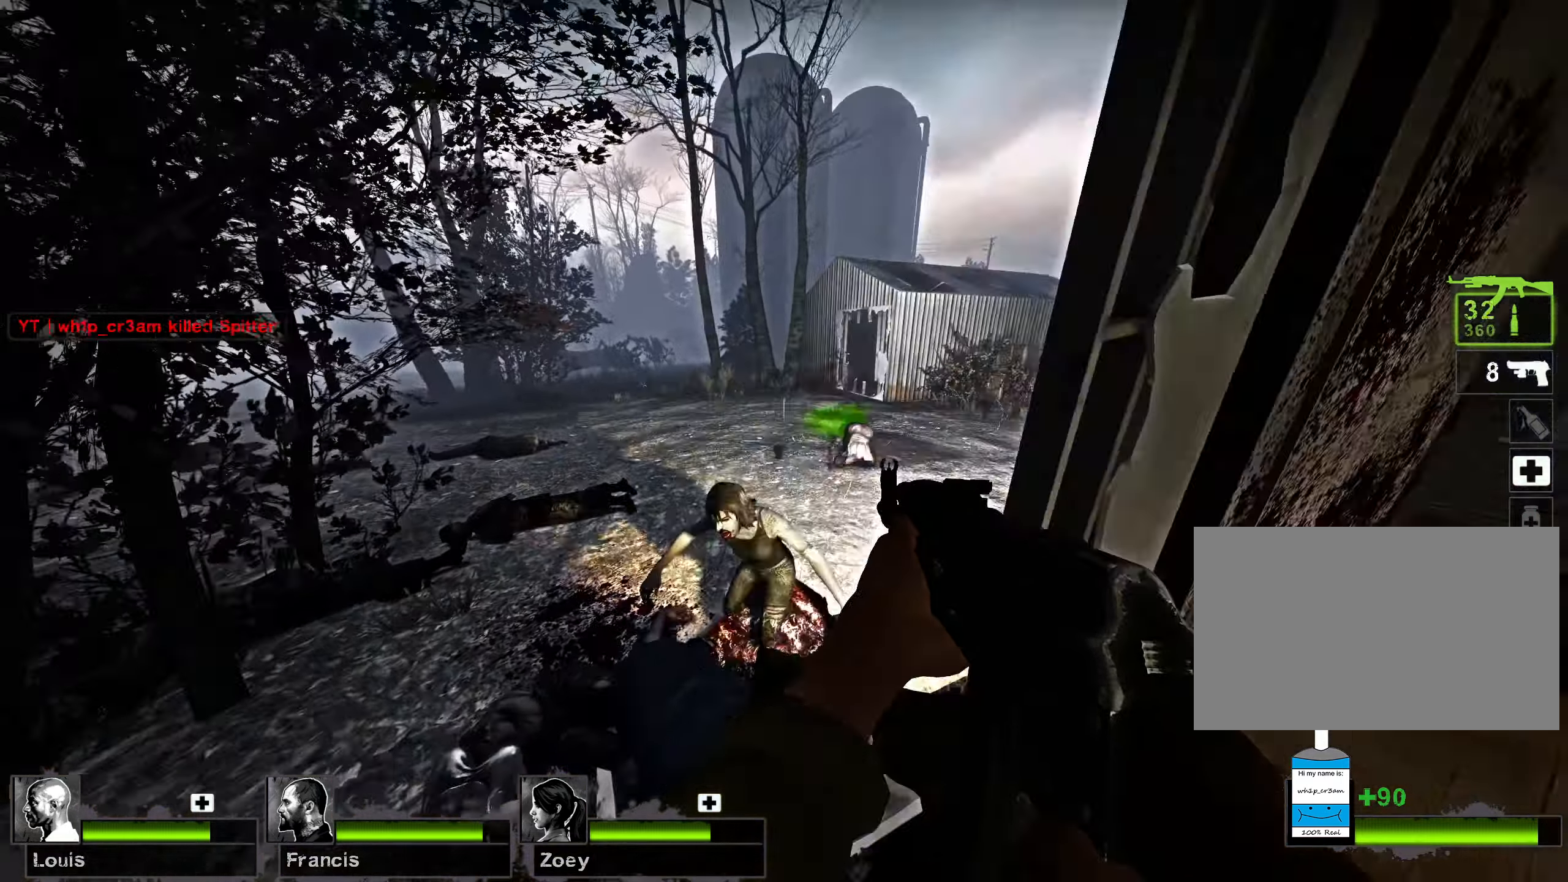
{"keys": ["s"], "mouse": ["left"], "events": [[67, "s", "down"]]}
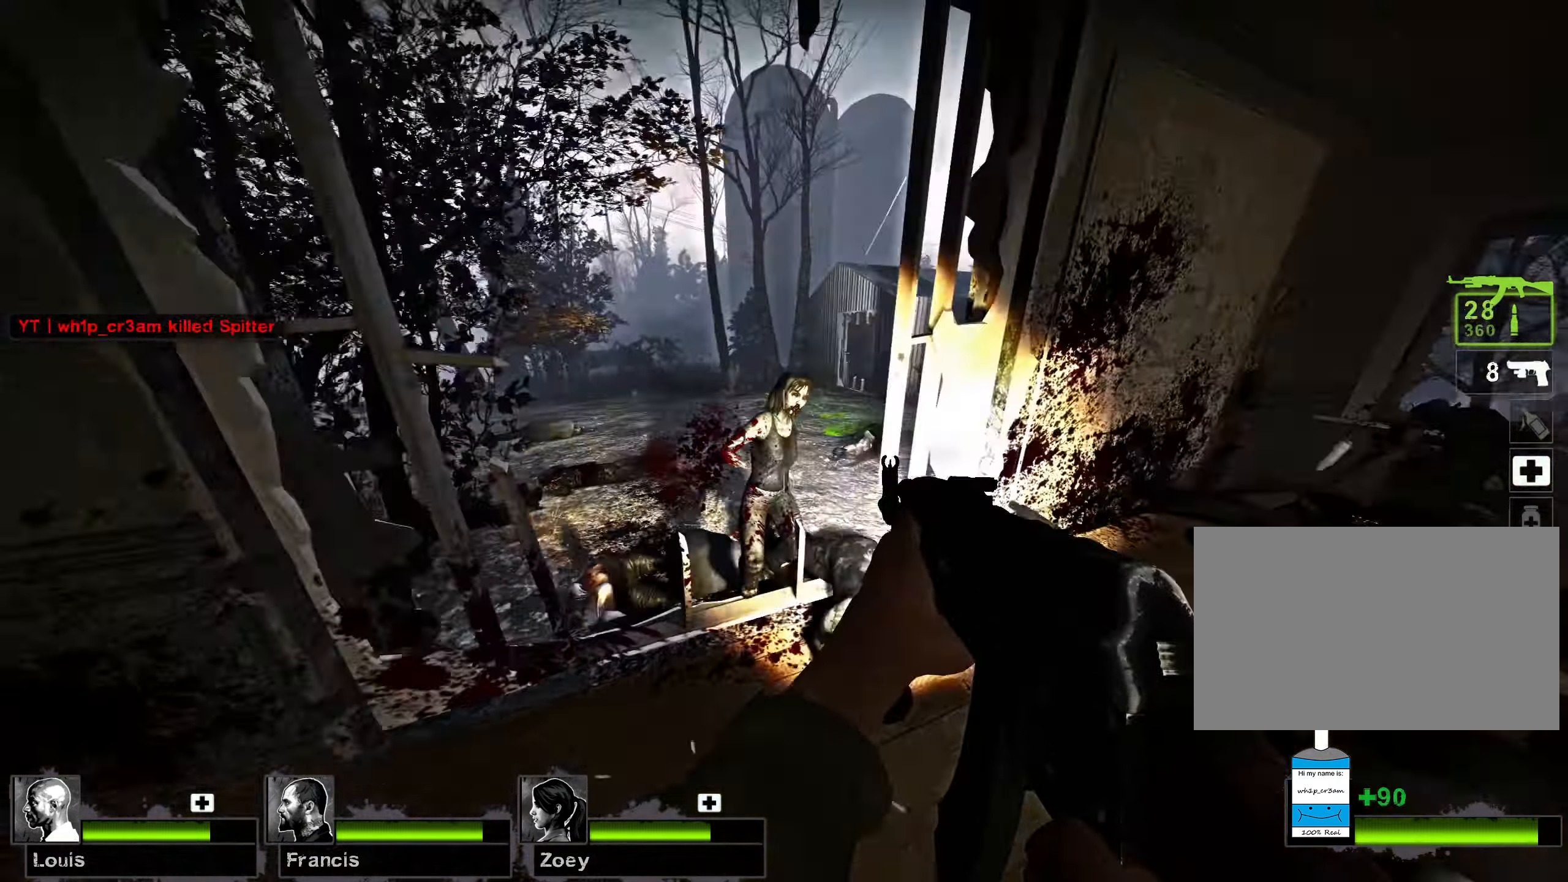
{"keys": [], "mouse": [], "events": [[84, "s", "up"], [284, "mouse_left", "up"], [284, "r", "down"], [417, "r", "up"]]}
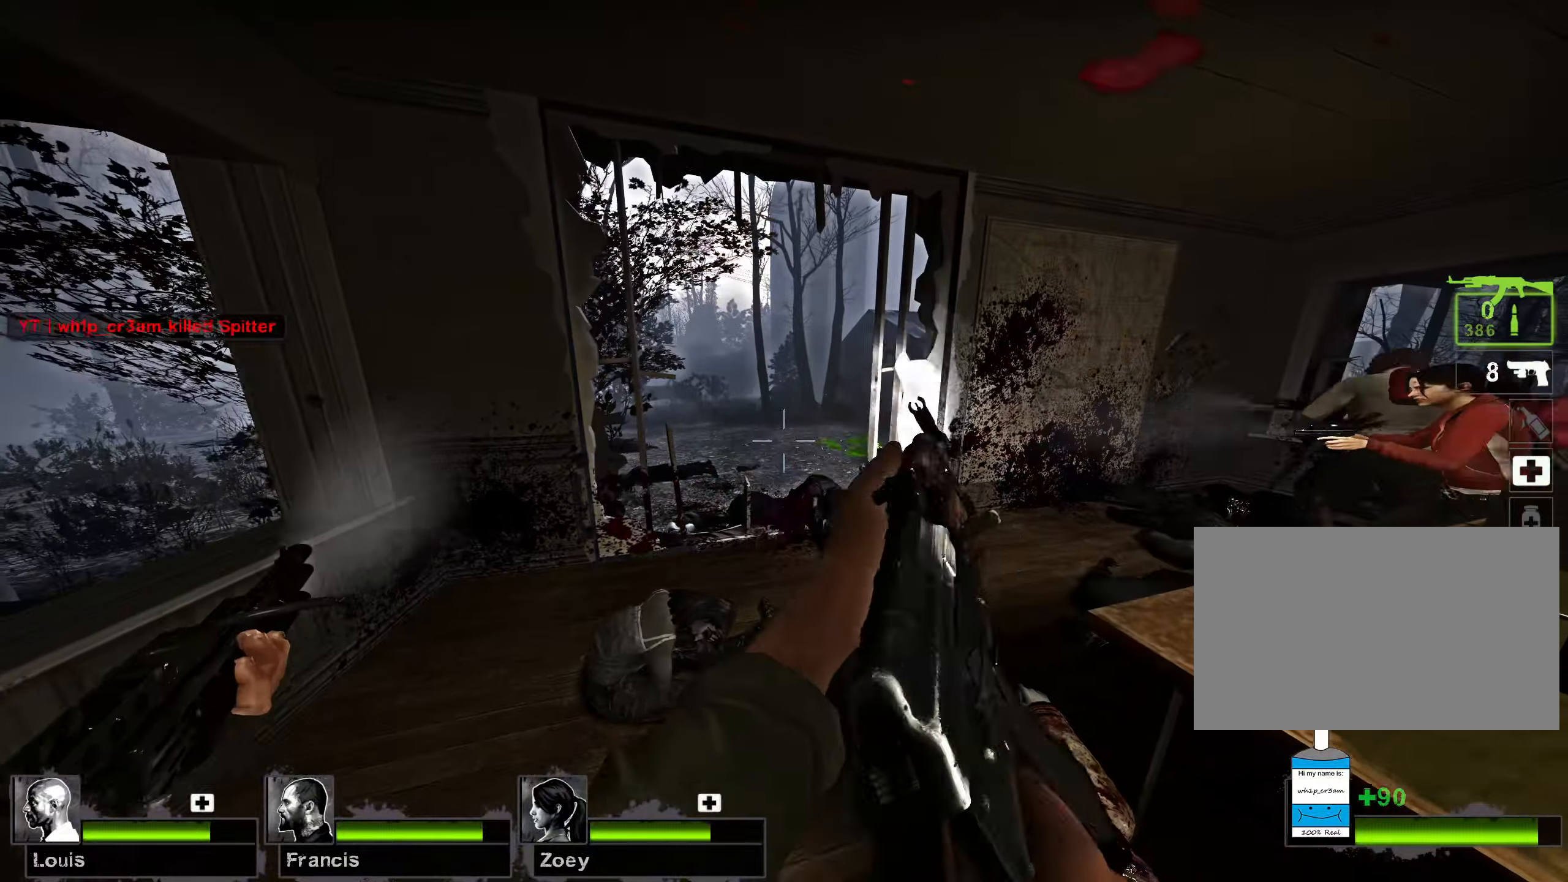
{"keys": [], "mouse": [], "events": []}
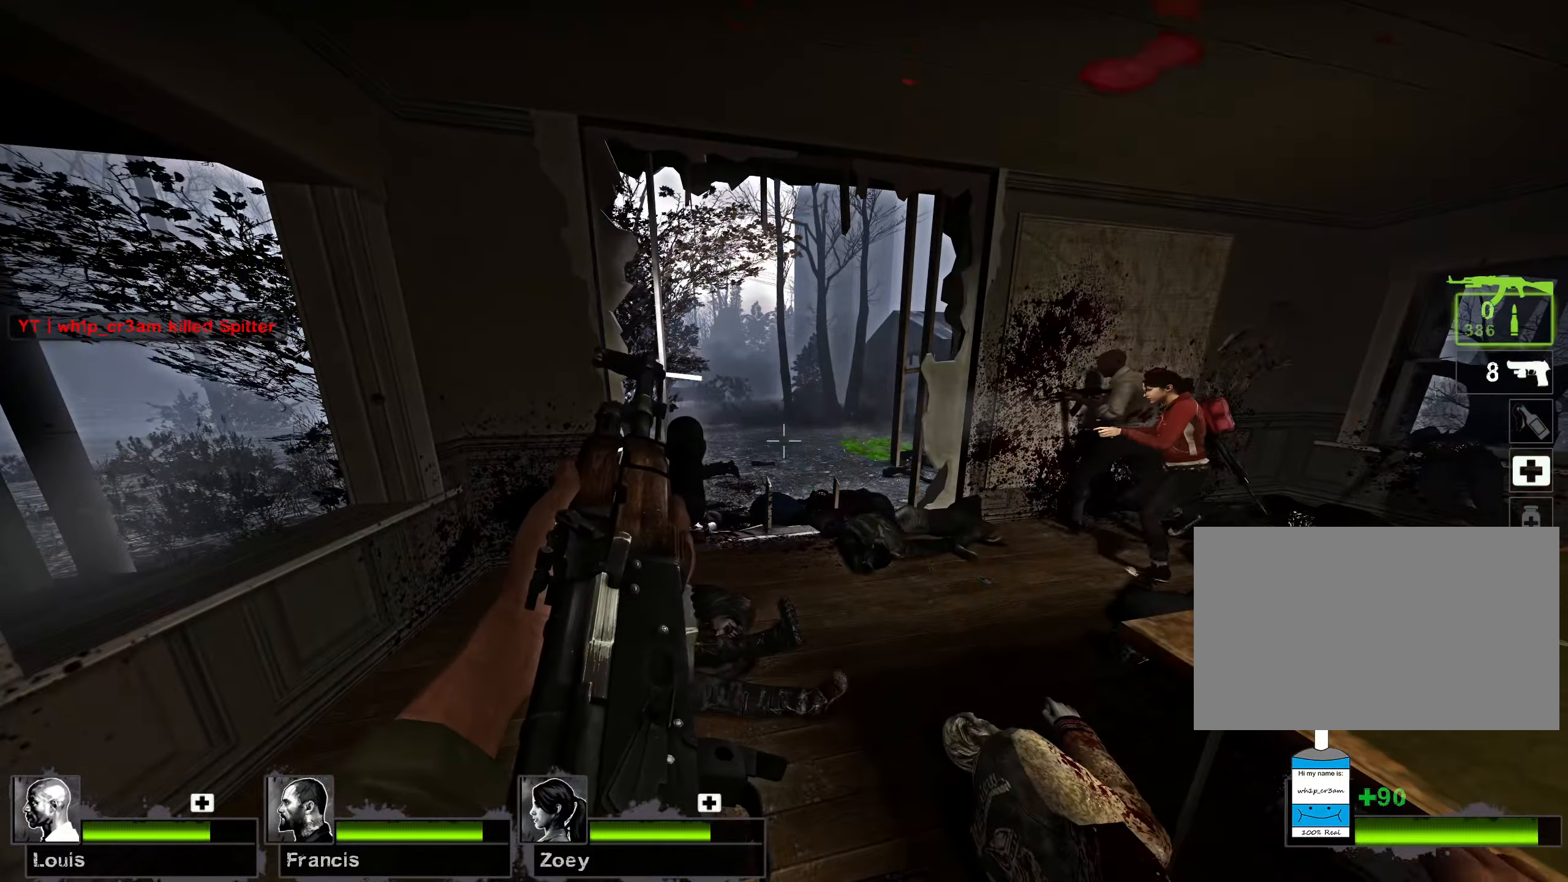
{"keys": ["w"], "mouse": [], "events": [[67, "w", "down"]]}
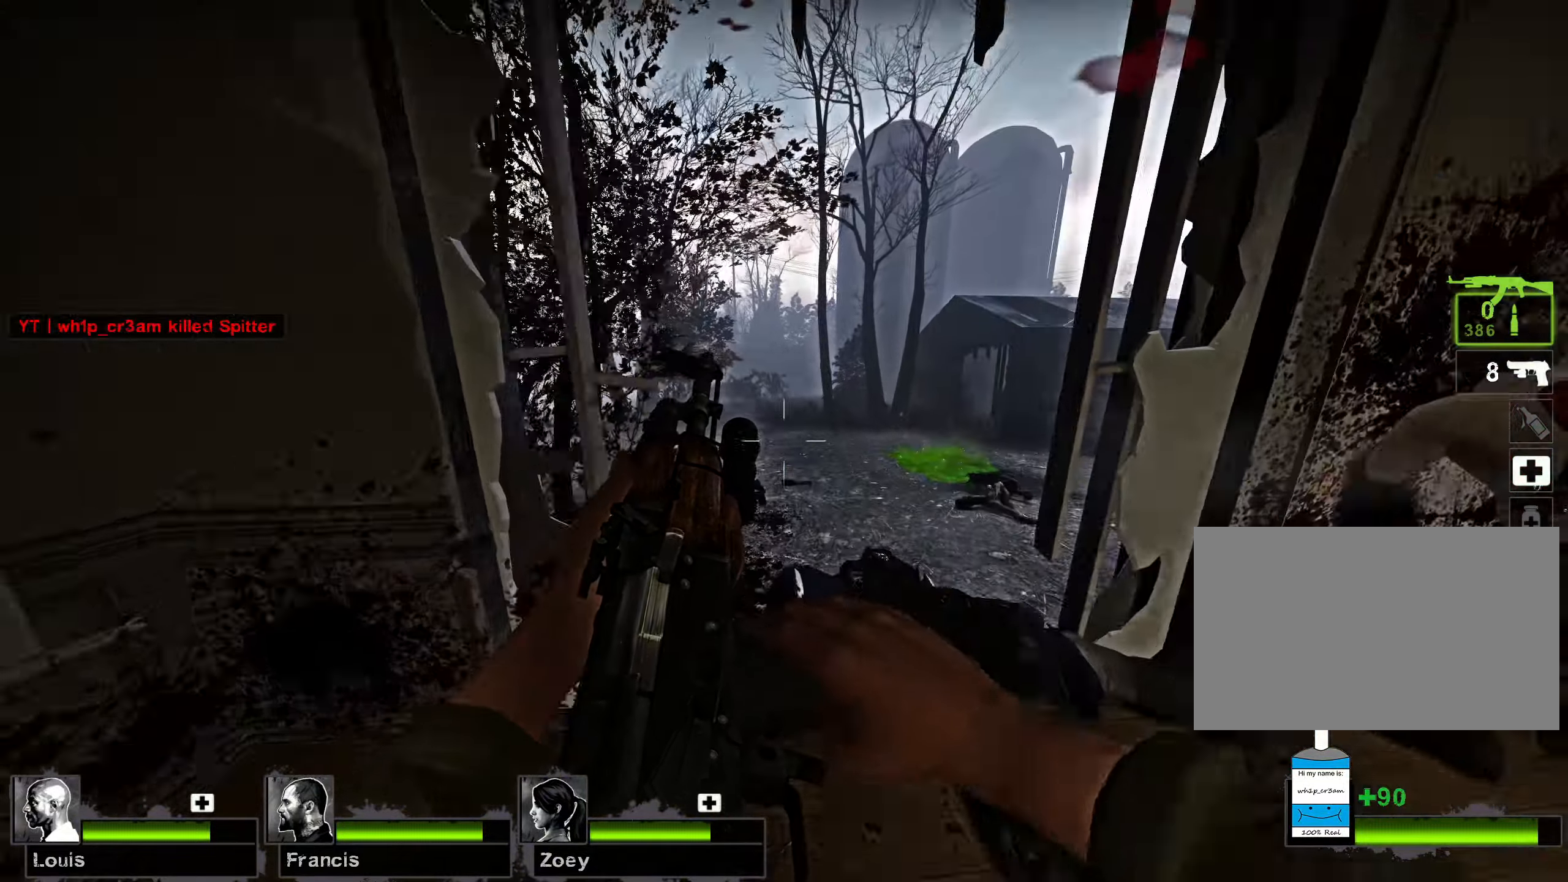
{"keys": ["a", "w"], "mouse": [], "events": [[184, "a", "down"]]}
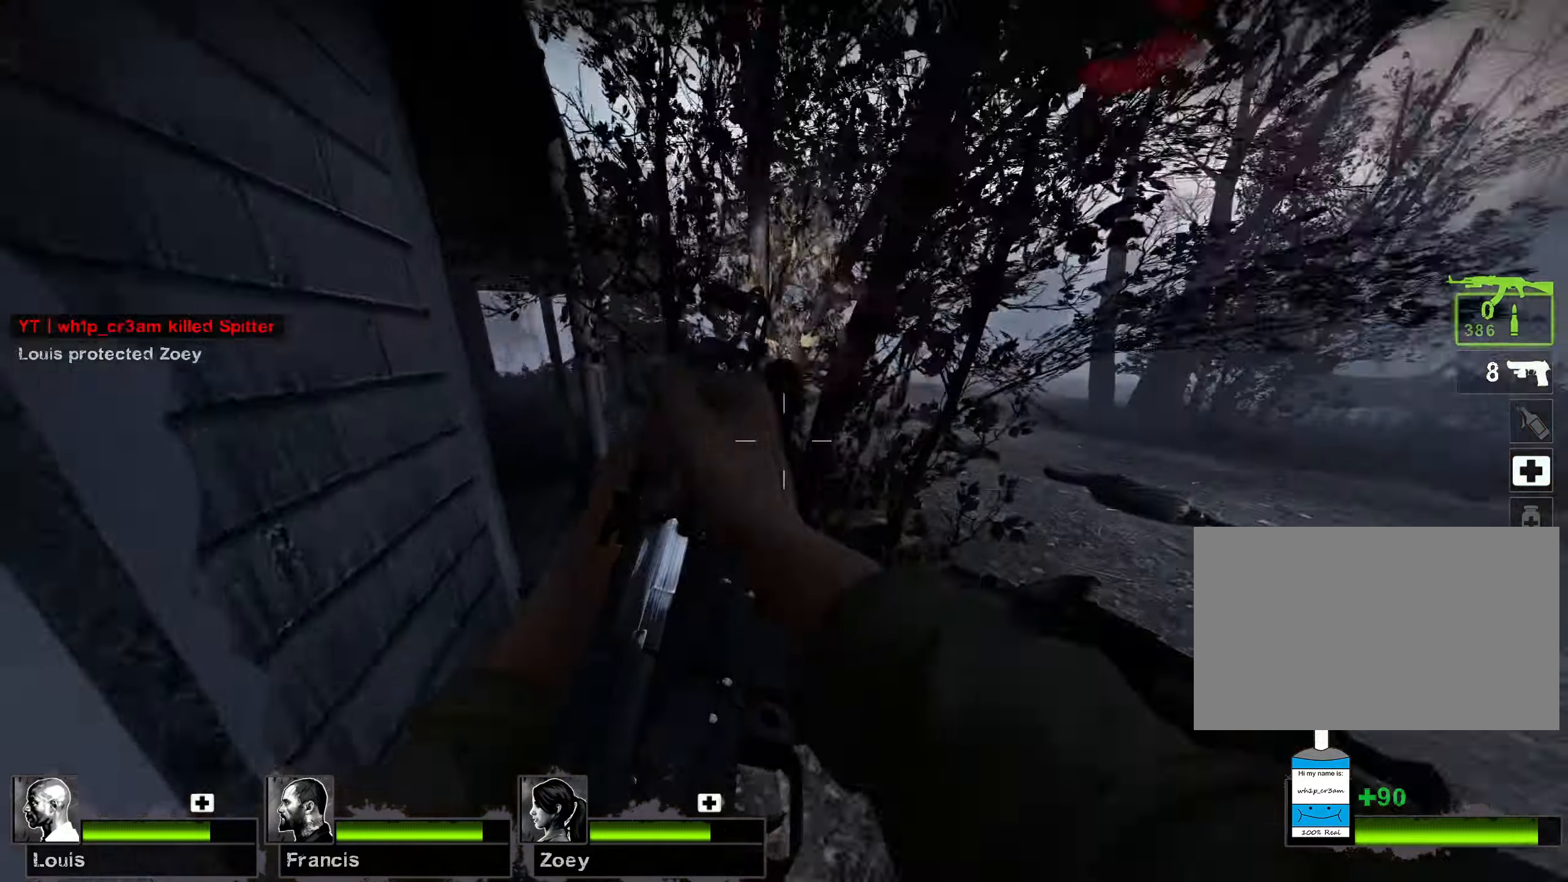
{"keys": ["w"], "mouse": [], "events": [[300, "a", "up"]]}
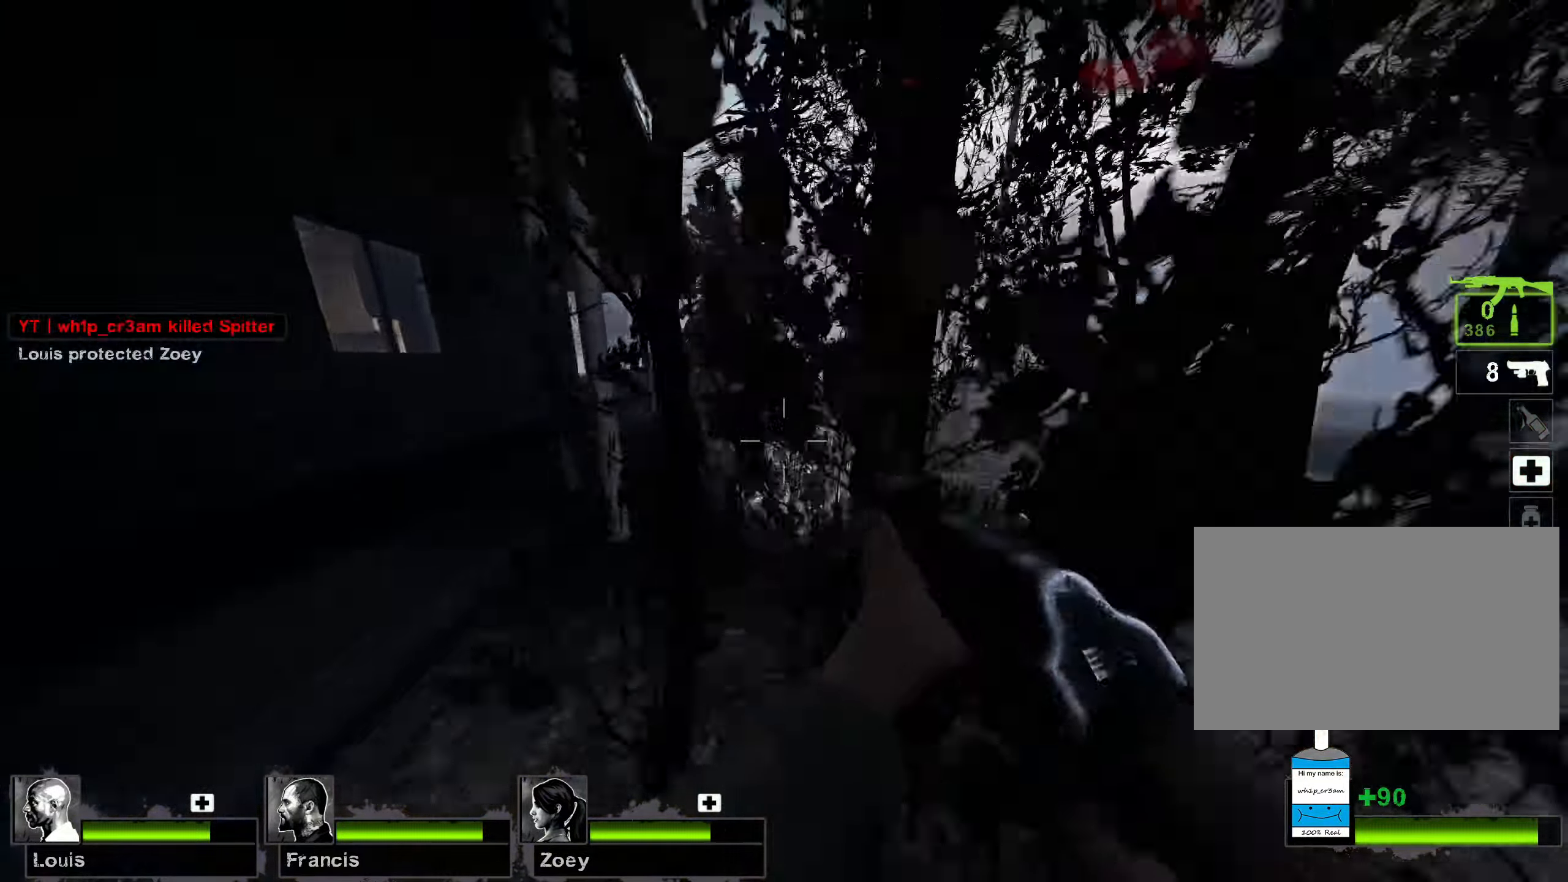
{"keys": ["a", "w"], "mouse": [], "events": [[167, "a", "down"]]}
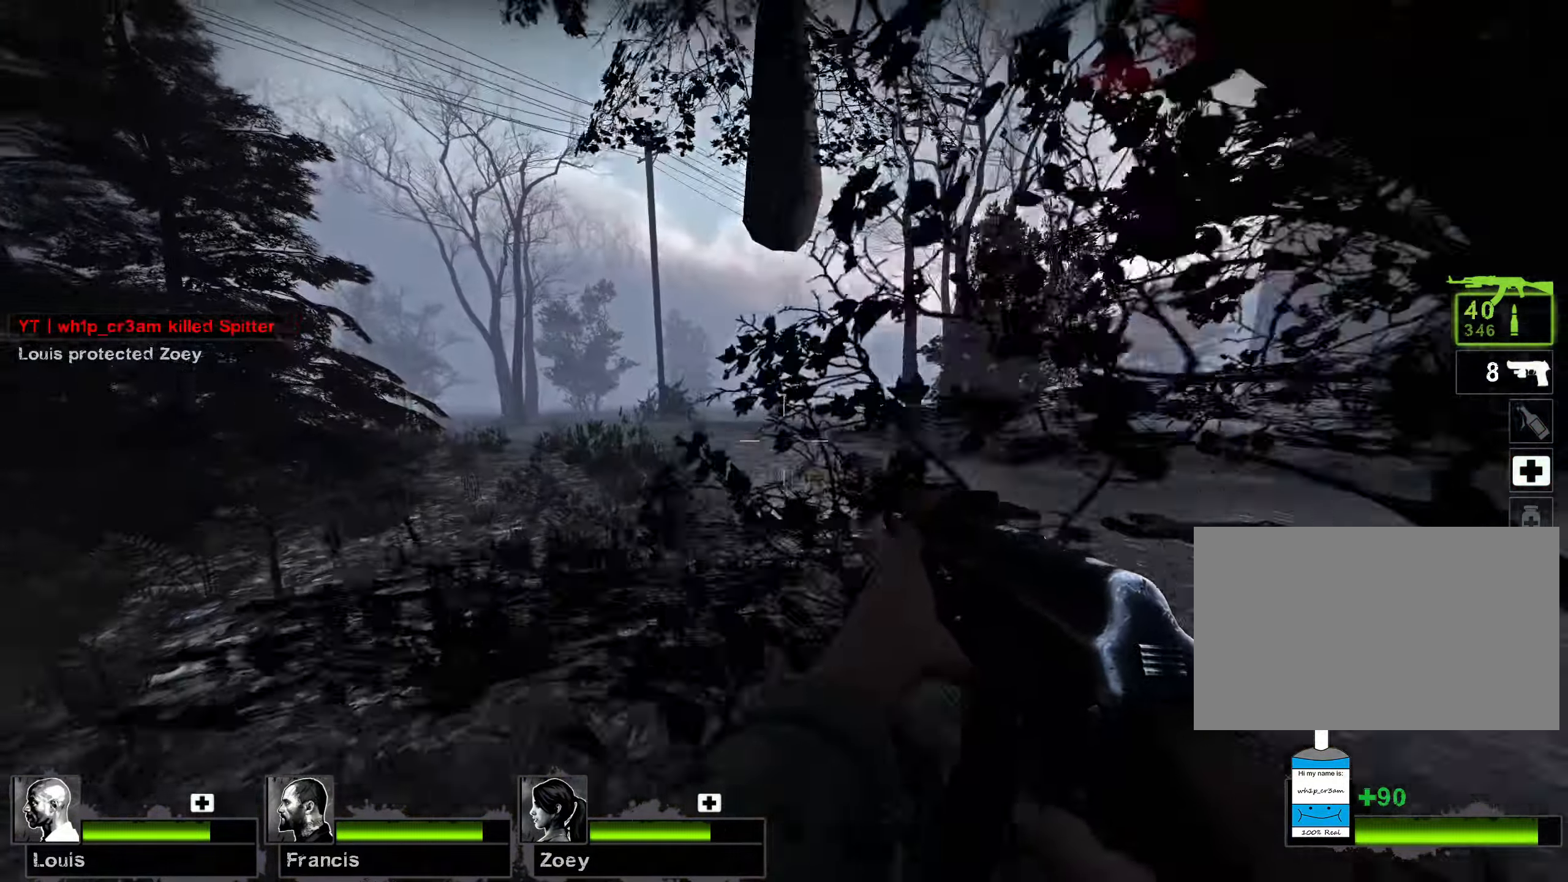
{"keys": ["w"], "mouse": [], "events": [[50, "w", "up"], [317, "w", "down"], [434, "a", "up"]]}
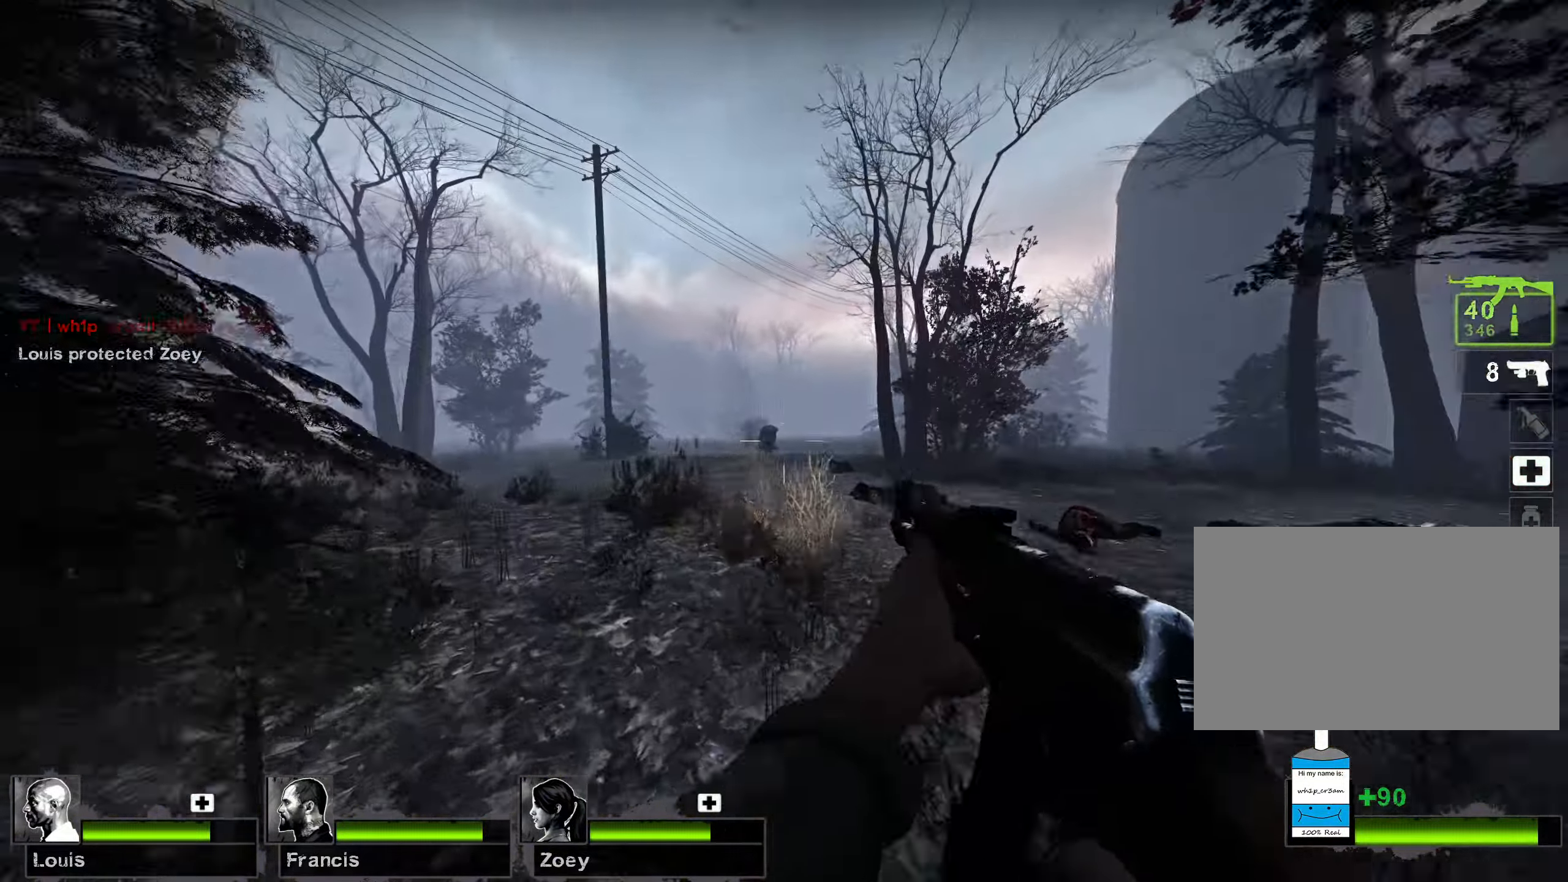
{"keys": ["w"], "mouse": ["left"], "events": [[84, "mouse_left", "down"]]}
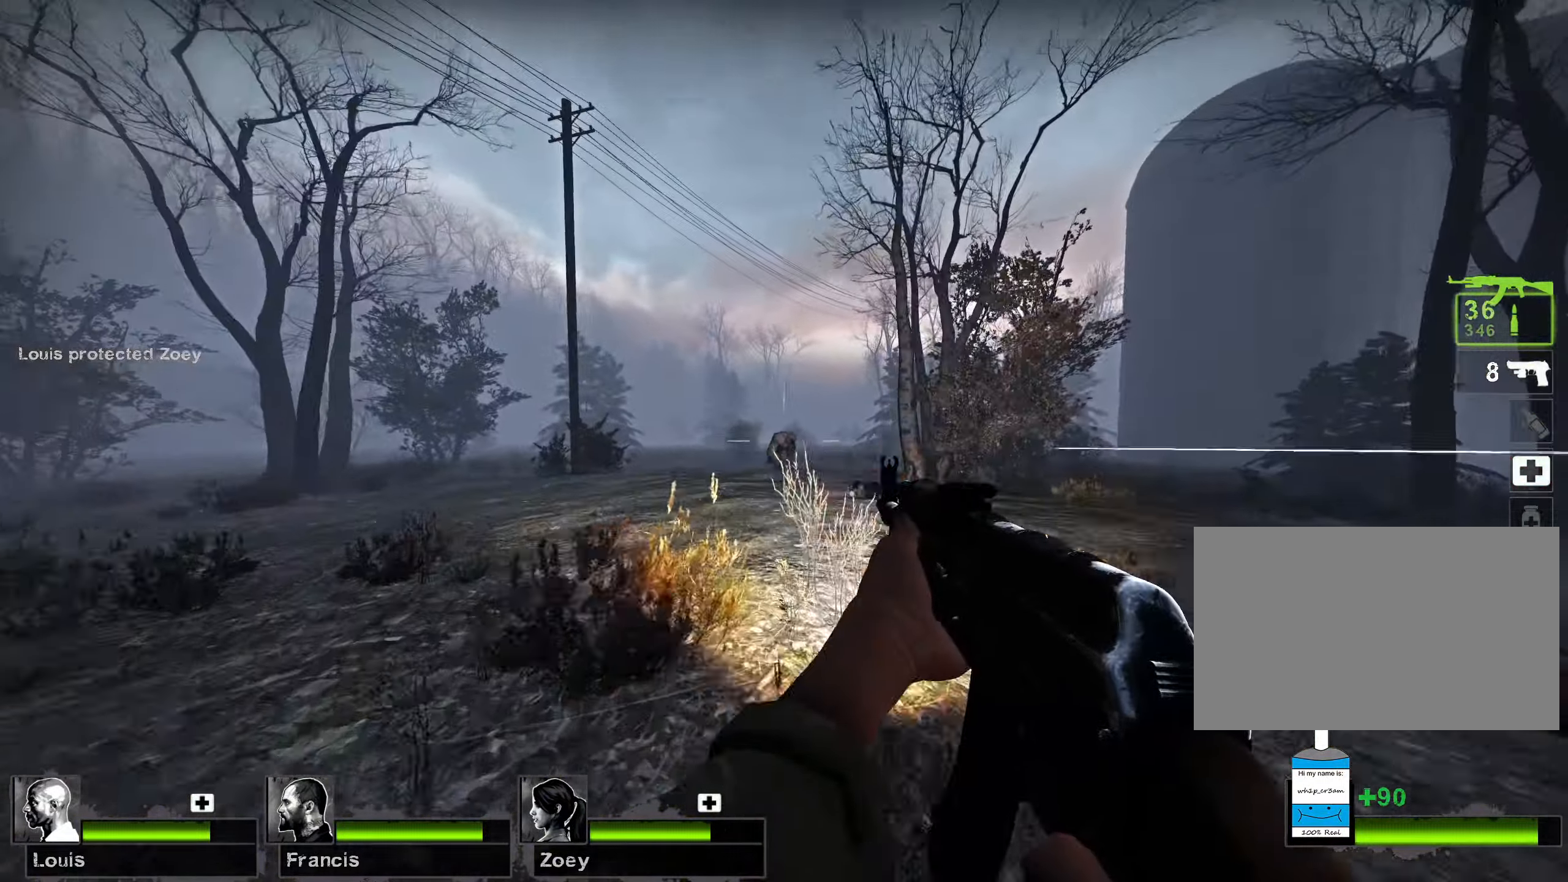
{"keys": ["a", "w"], "mouse": ["left"], "events": [[250, "a", "down"]]}